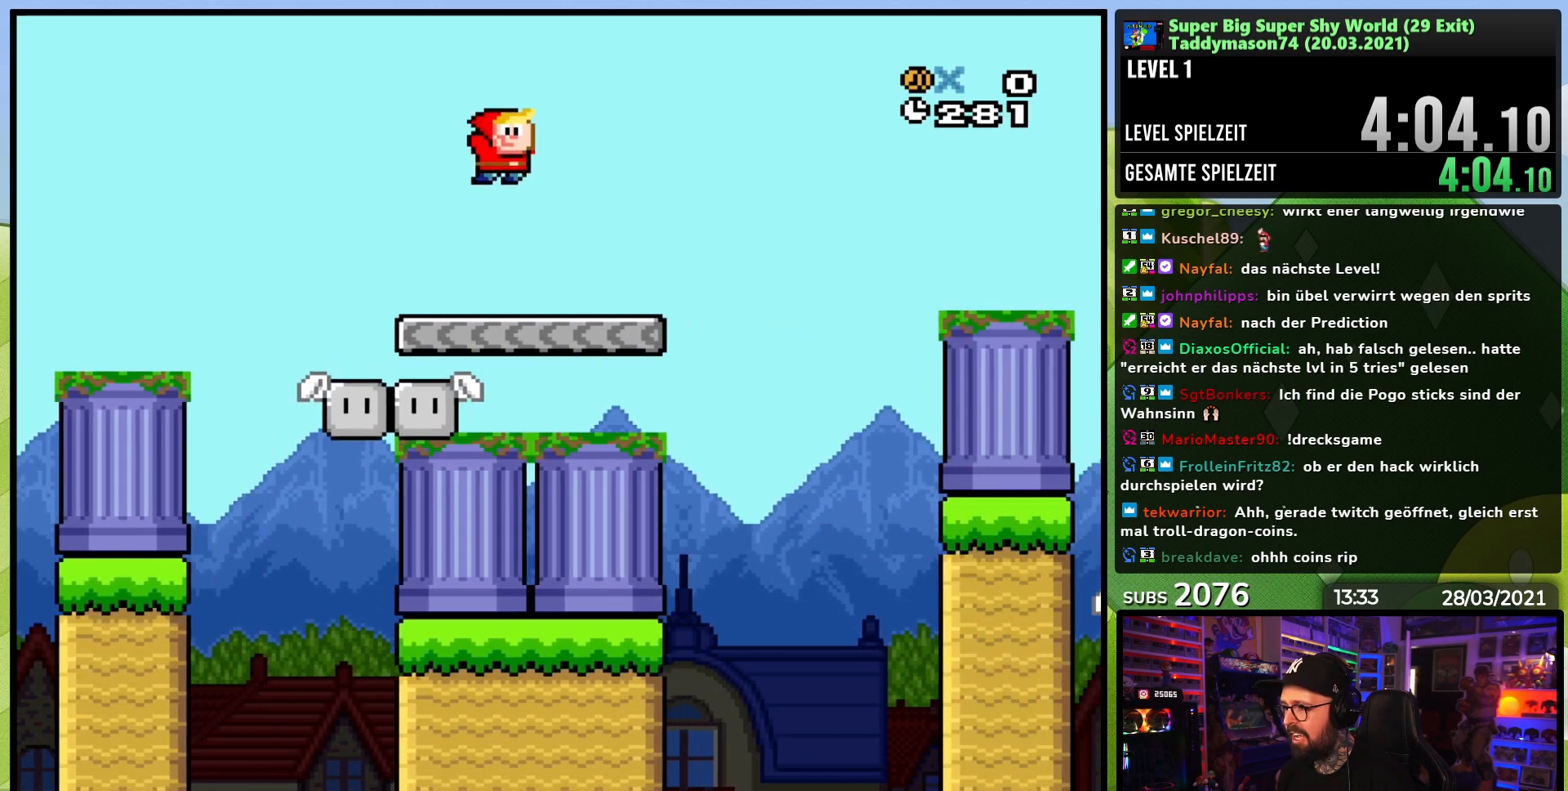
Gameplay with a controller (Nintendo layout); each line is a JSON object with the inputs held at the frame after it (dt_ms = milliseconds from this image to that frame). "events" lists button and stick changes between this image and that frame as [ms after this image, input, new state], when the widget could be followed in between. Not read: L3 R3.
{"dt_ms": 500, "buttons": ["B", "Y", "DPAD_RIGHT"], "events": [[150, "DPAD_RIGHT", "down"], [167, "B", "up"], [383, "B", "down"]]}
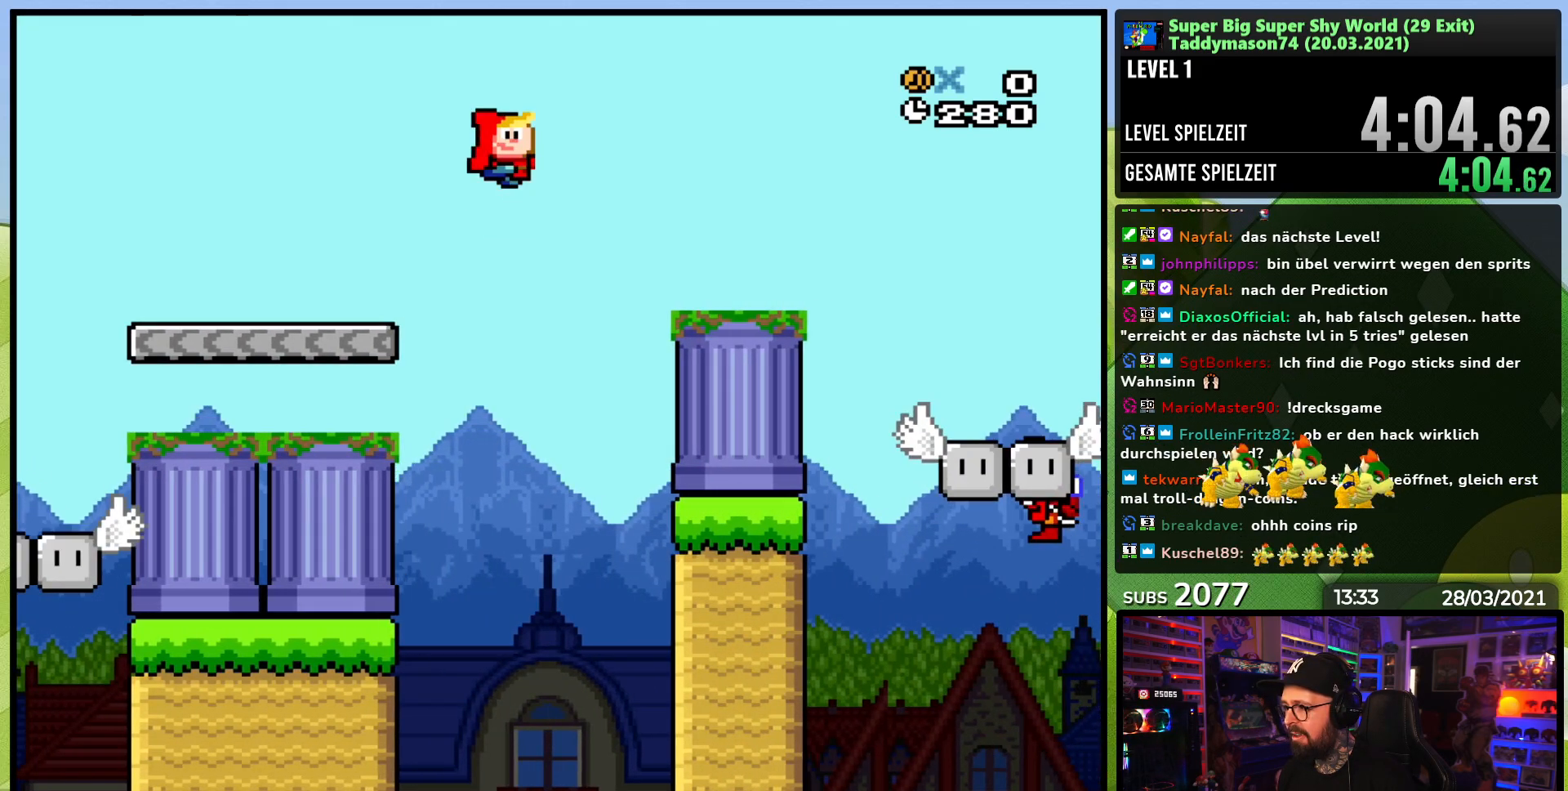
{"dt_ms": 500, "buttons": ["B", "Y", "DPAD_RIGHT"], "events": [[183, "B", "up"], [250, "B", "down"], [333, "B", "up"], [367, "B", "down"]]}
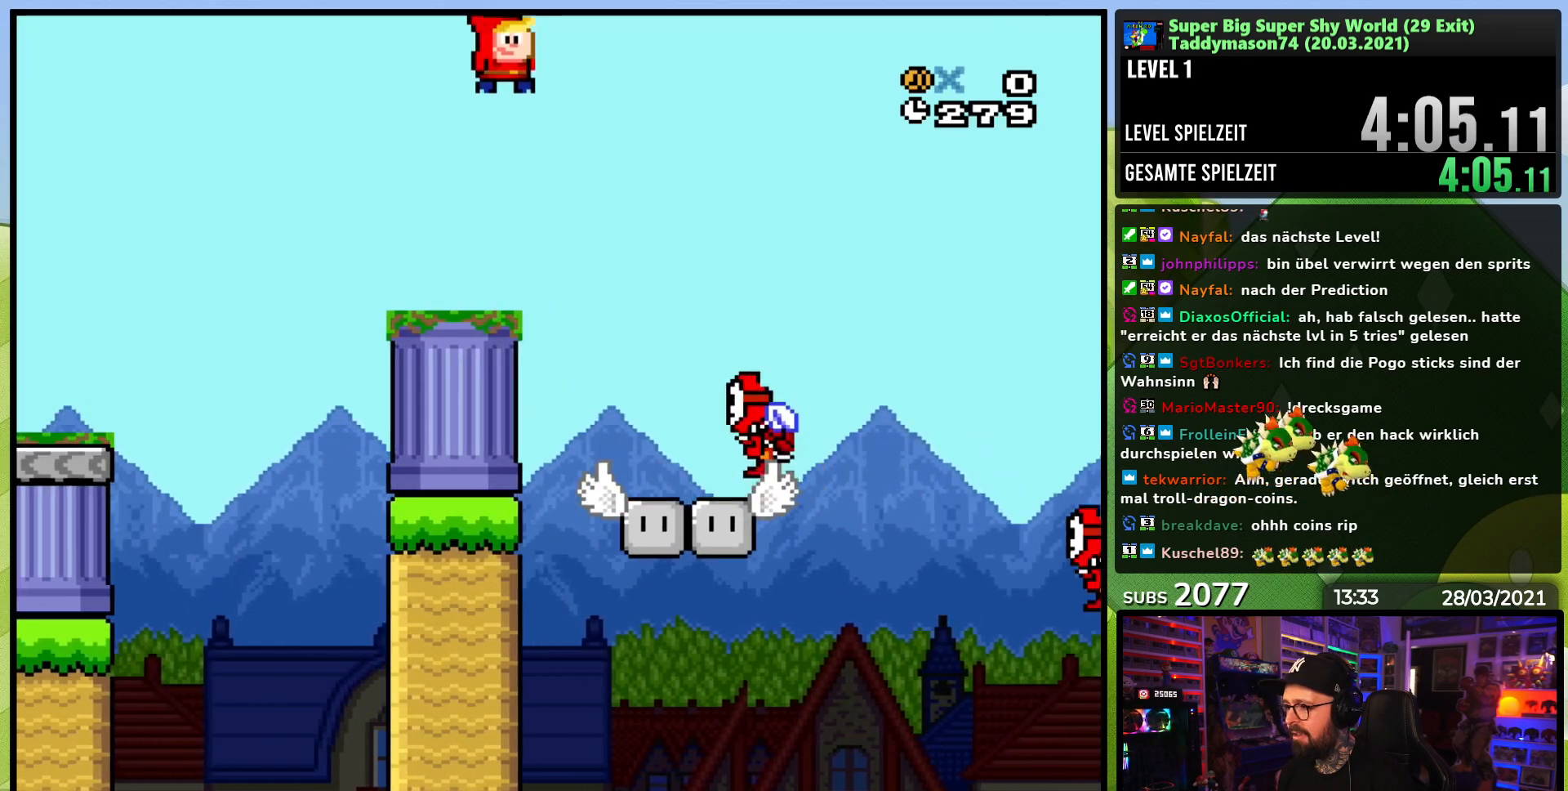
{"dt_ms": 1000, "buttons": ["B", "Y", "DPAD_RIGHT"], "events": [[117, "DPAD_RIGHT", "up"], [117, "DPAD_UP", "down"], [133, "DPAD_LEFT", "down"], [150, "B", "up"], [200, "DPAD_UP", "up"], [533, "DPAD_LEFT", "up"], [533, "DPAD_RIGHT", "down"], [717, "B", "down"]]}
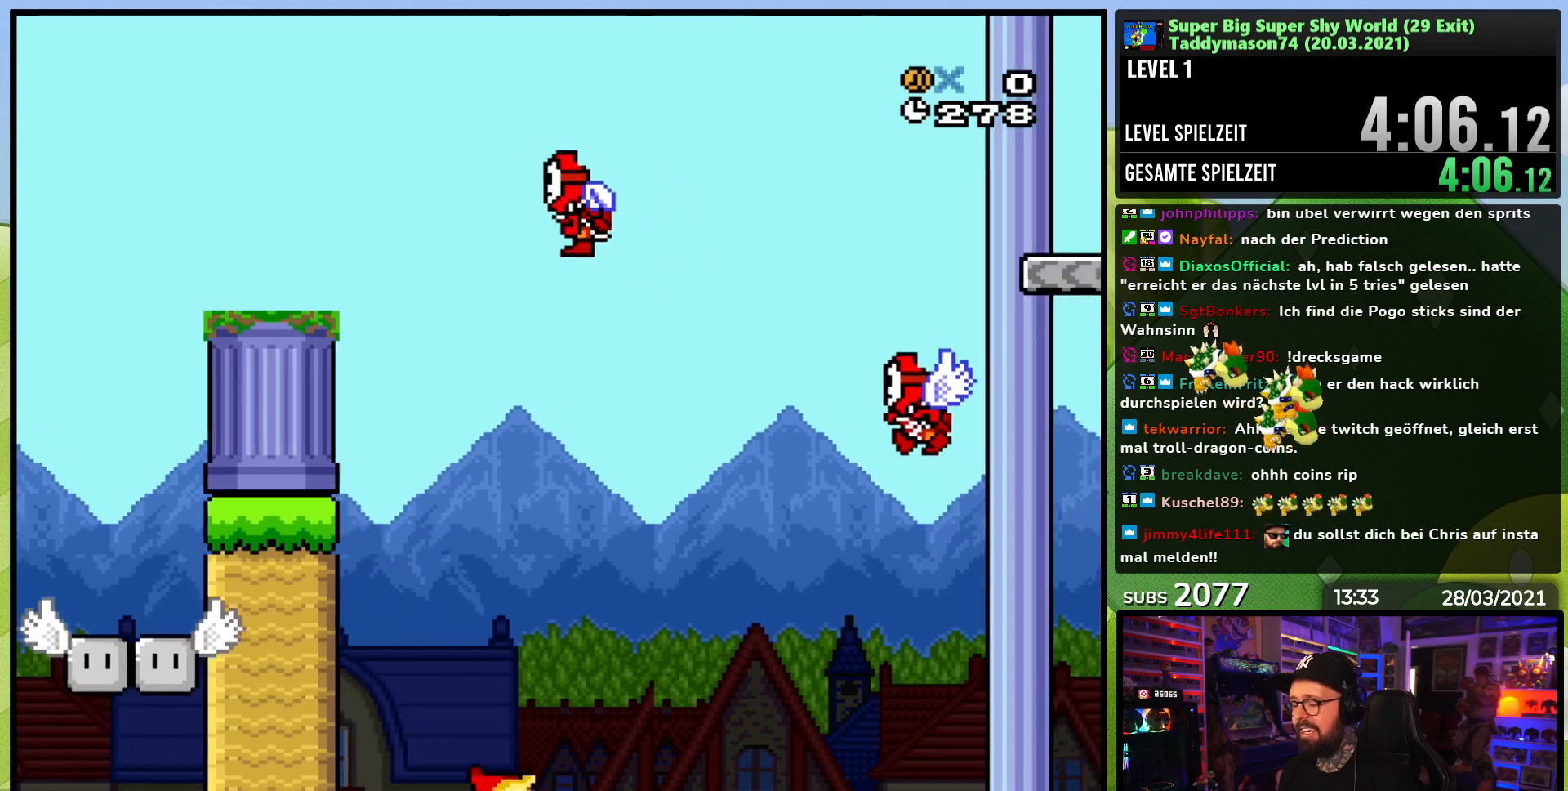
{"dt_ms": 500, "buttons": [], "events": [[17, "B", "up"], [117, "DPAD_RIGHT", "up"], [150, "Y", "up"]]}
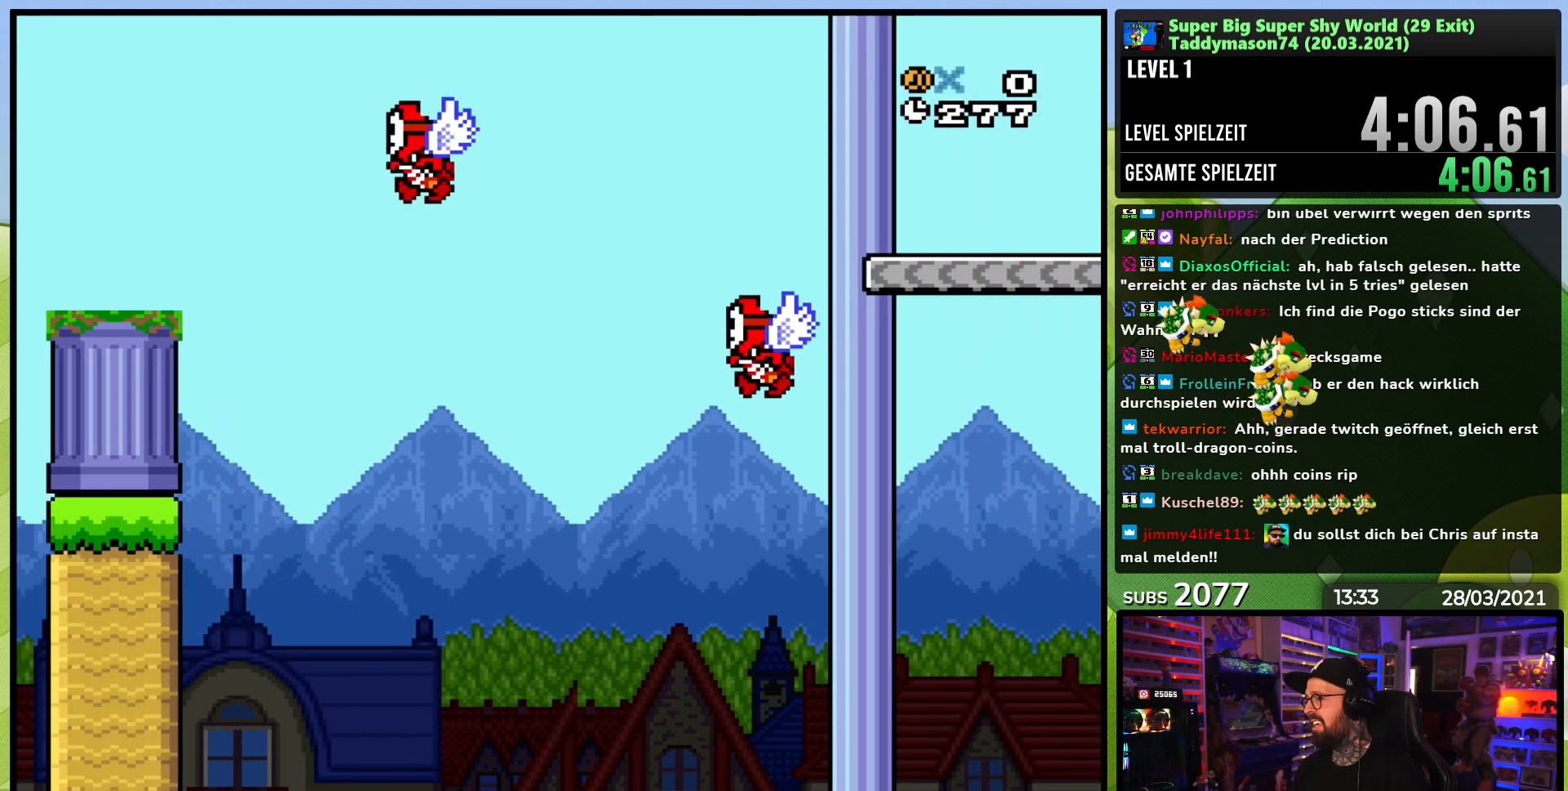
{"dt_ms": 500, "buttons": [], "events": []}
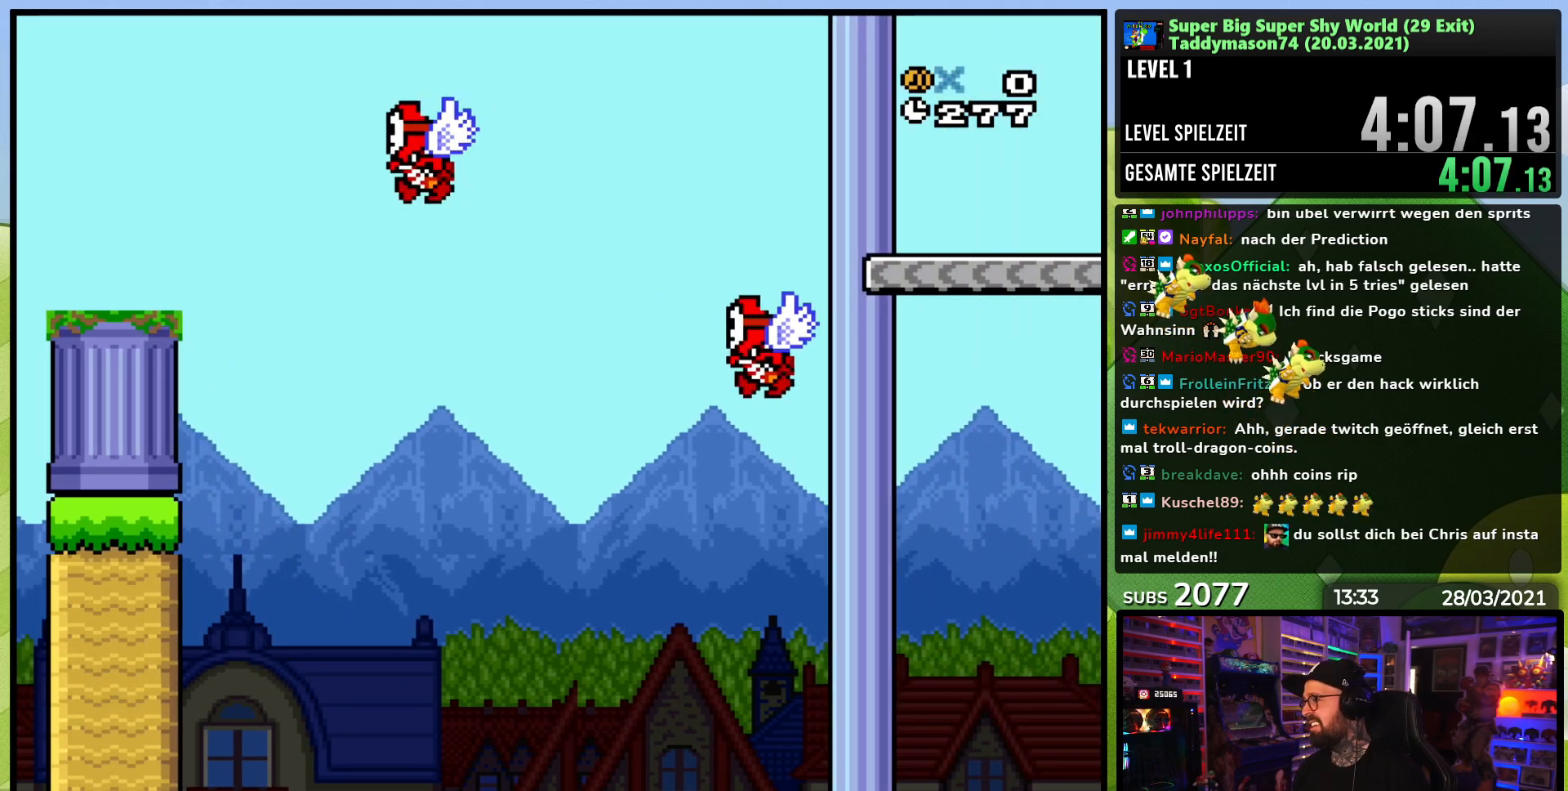
{"dt_ms": 500, "buttons": [], "events": []}
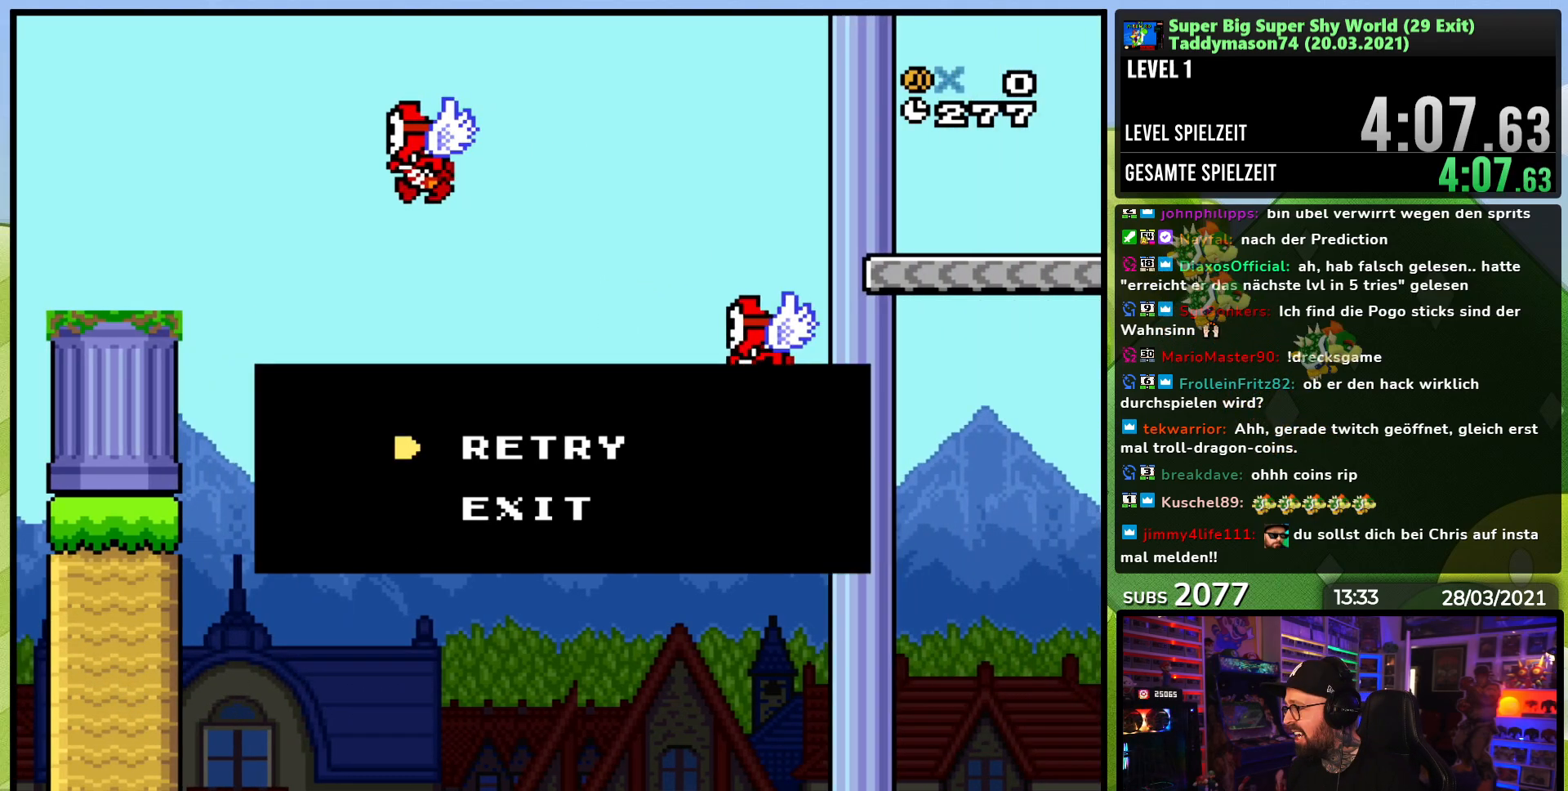
{"dt_ms": 500, "buttons": [], "events": []}
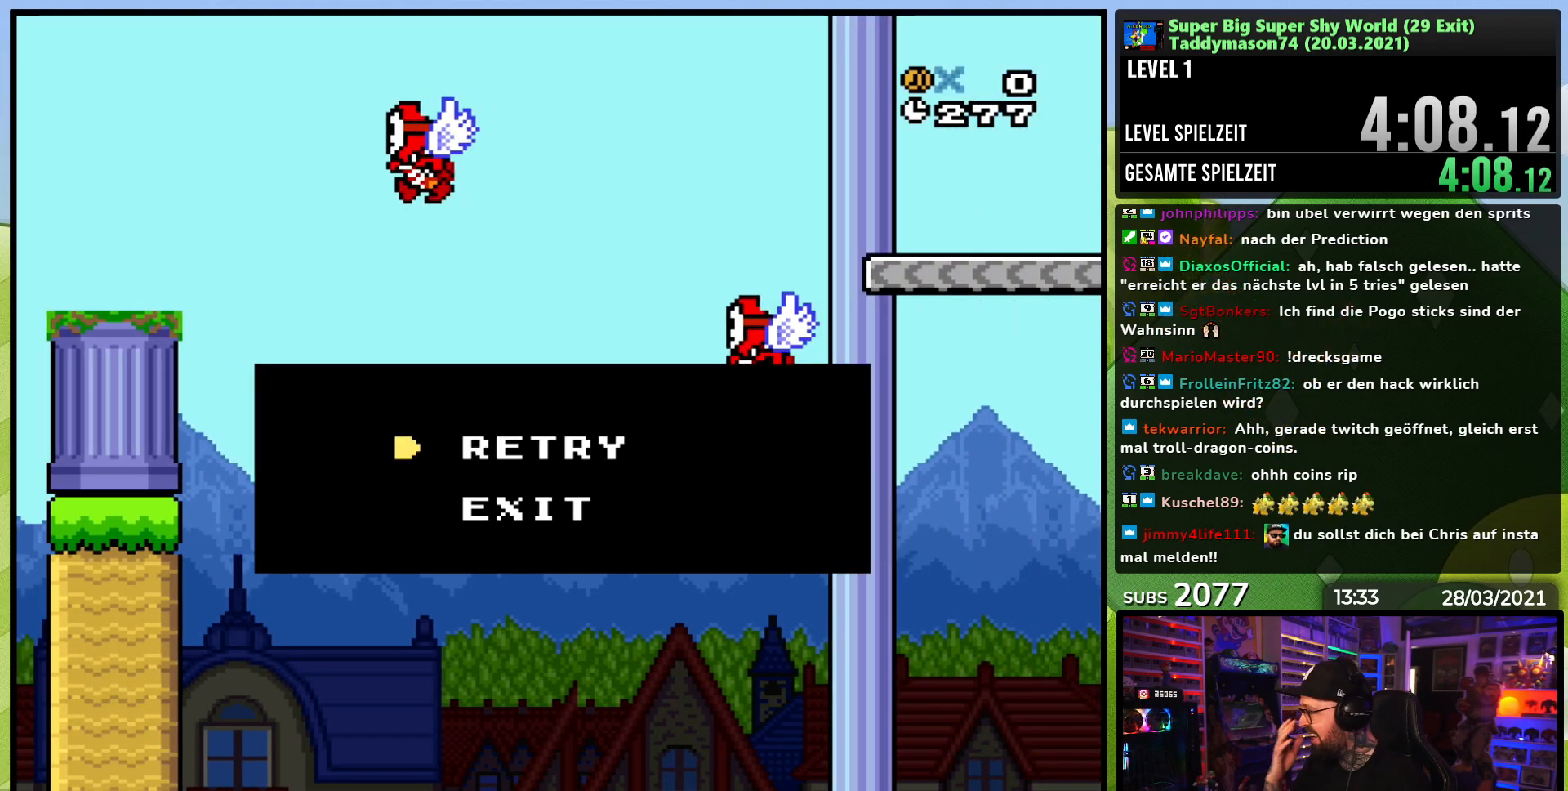
{"dt_ms": 500, "buttons": [], "events": []}
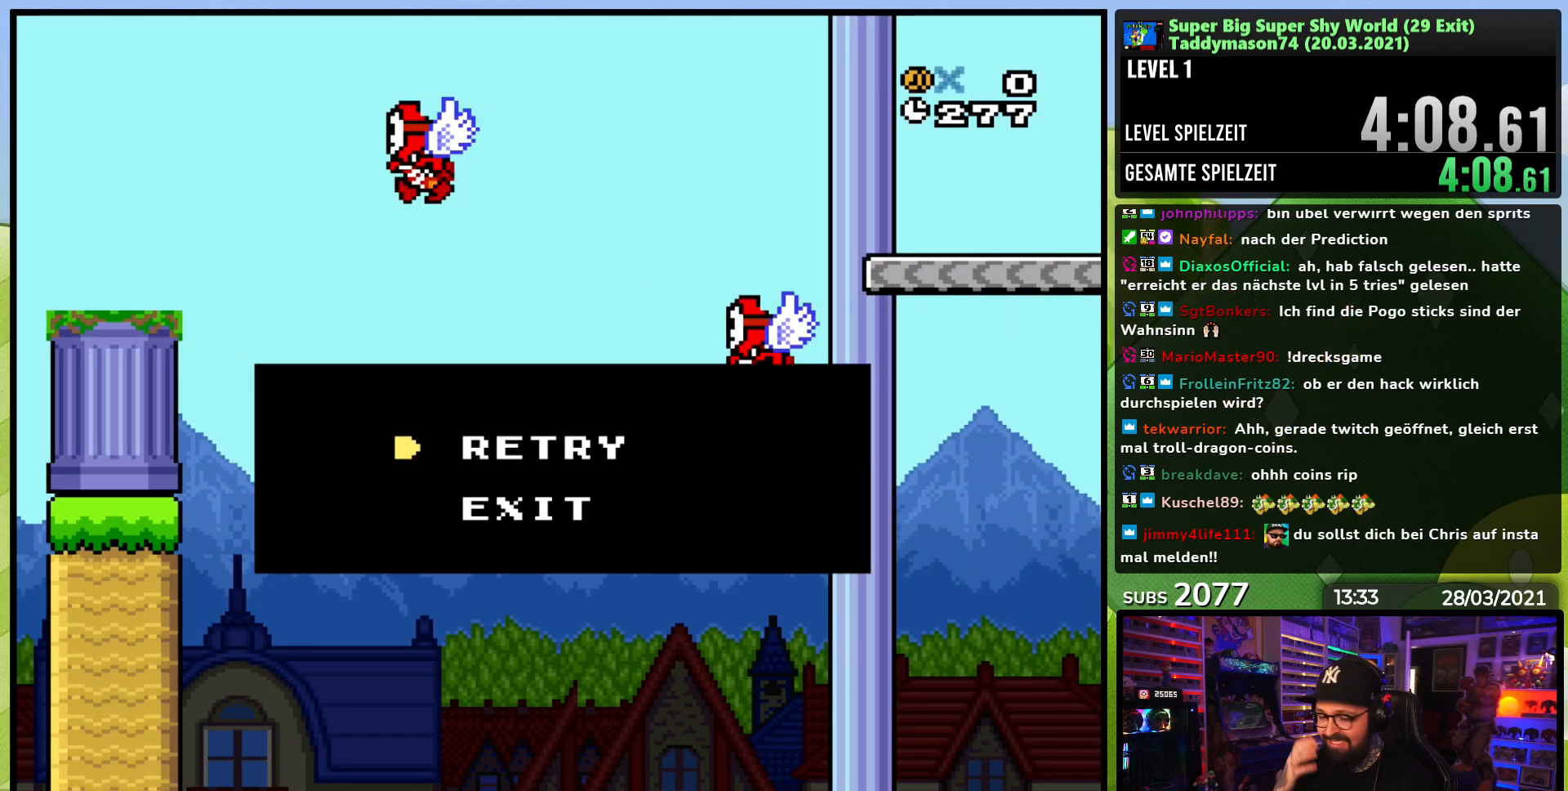
{"dt_ms": 500, "buttons": [], "events": []}
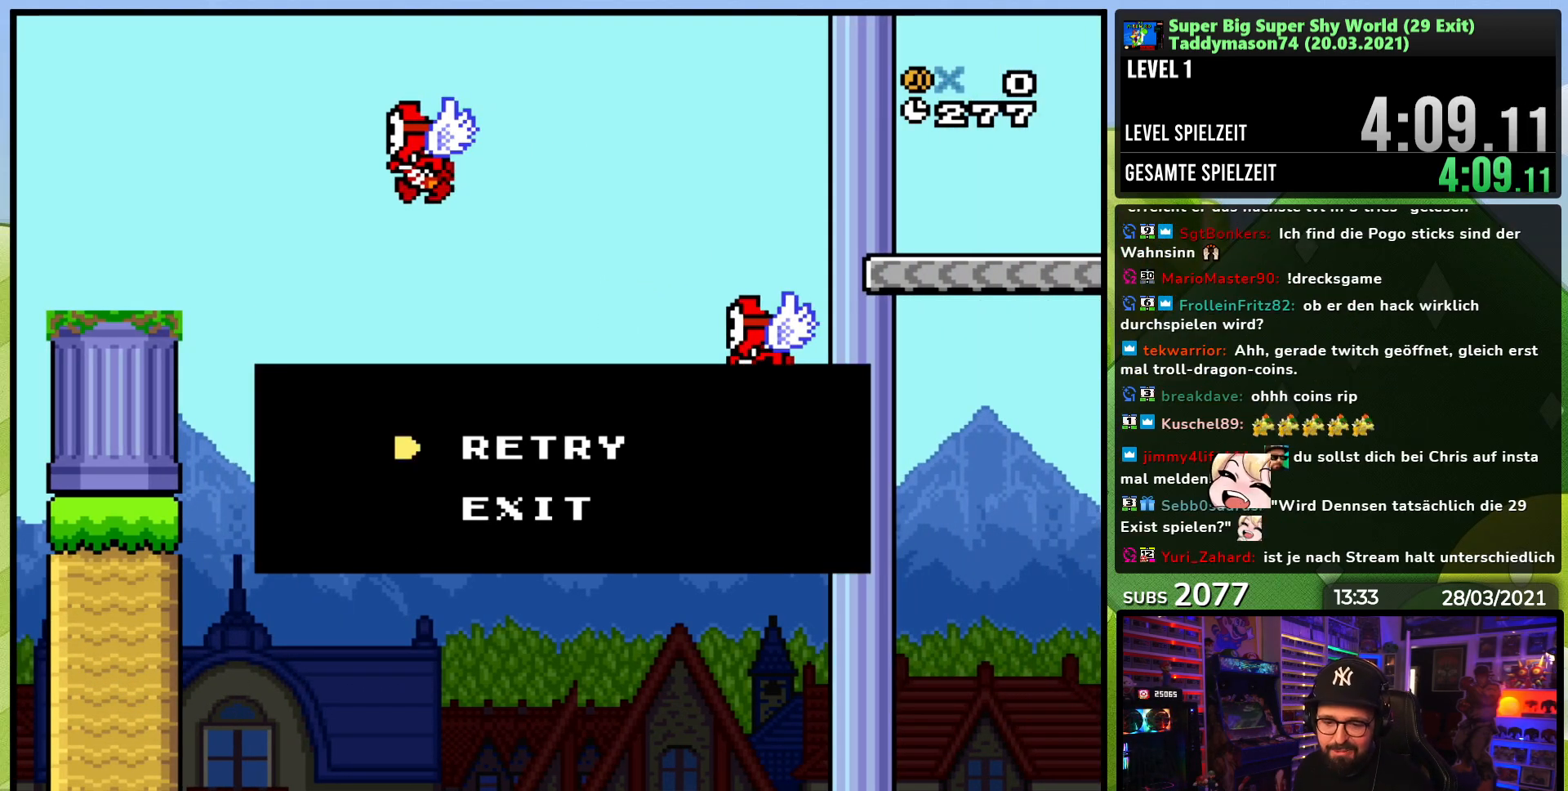
{"dt_ms": 500, "buttons": [], "events": [[150, "A", "down"], [283, "A", "up"], [333, "A", "down"], [450, "A", "up"]]}
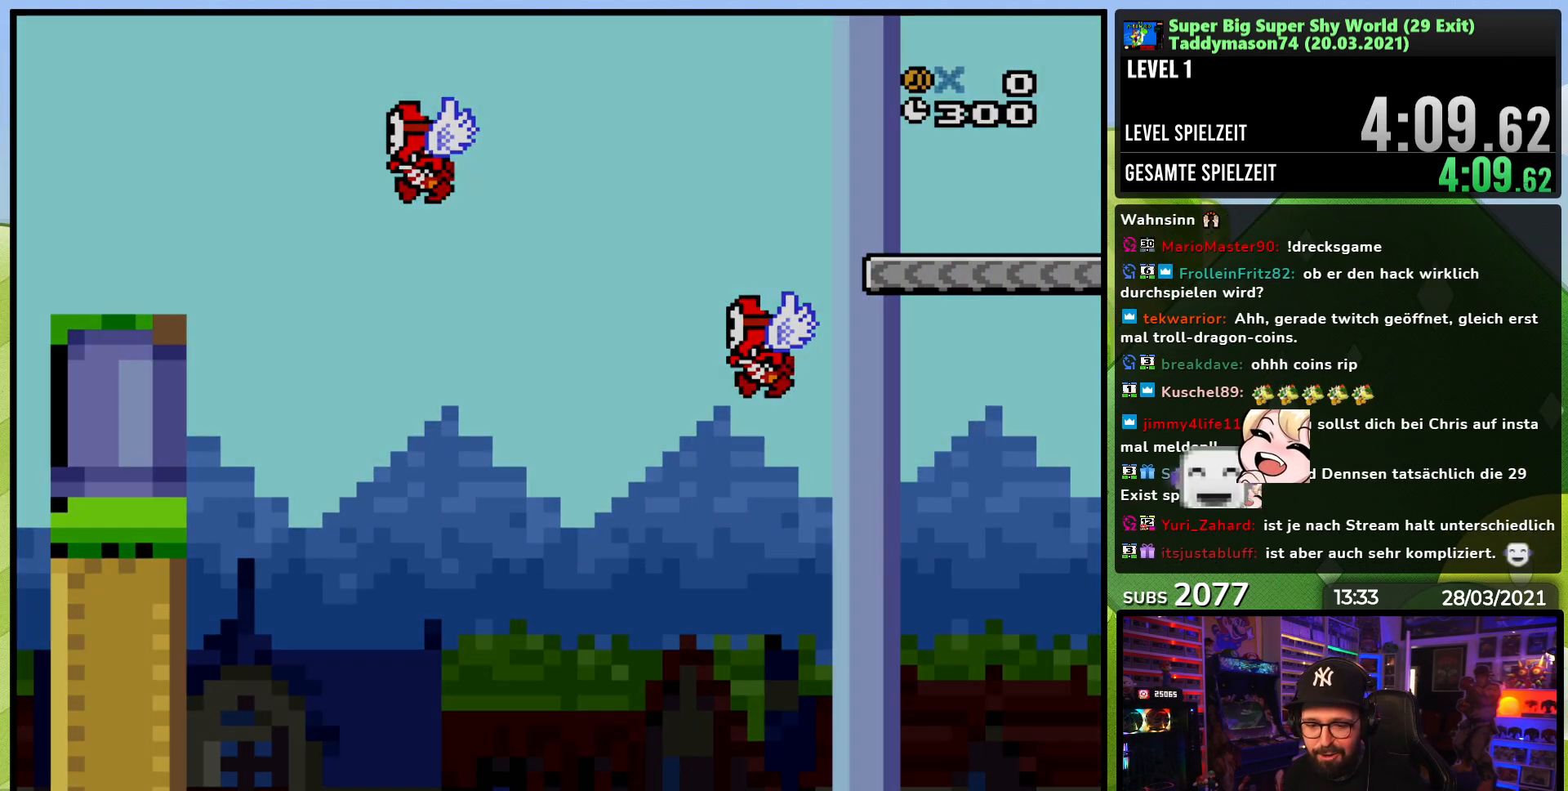
{"dt_ms": 500, "buttons": ["Y"], "events": [[167, "Y", "down"]]}
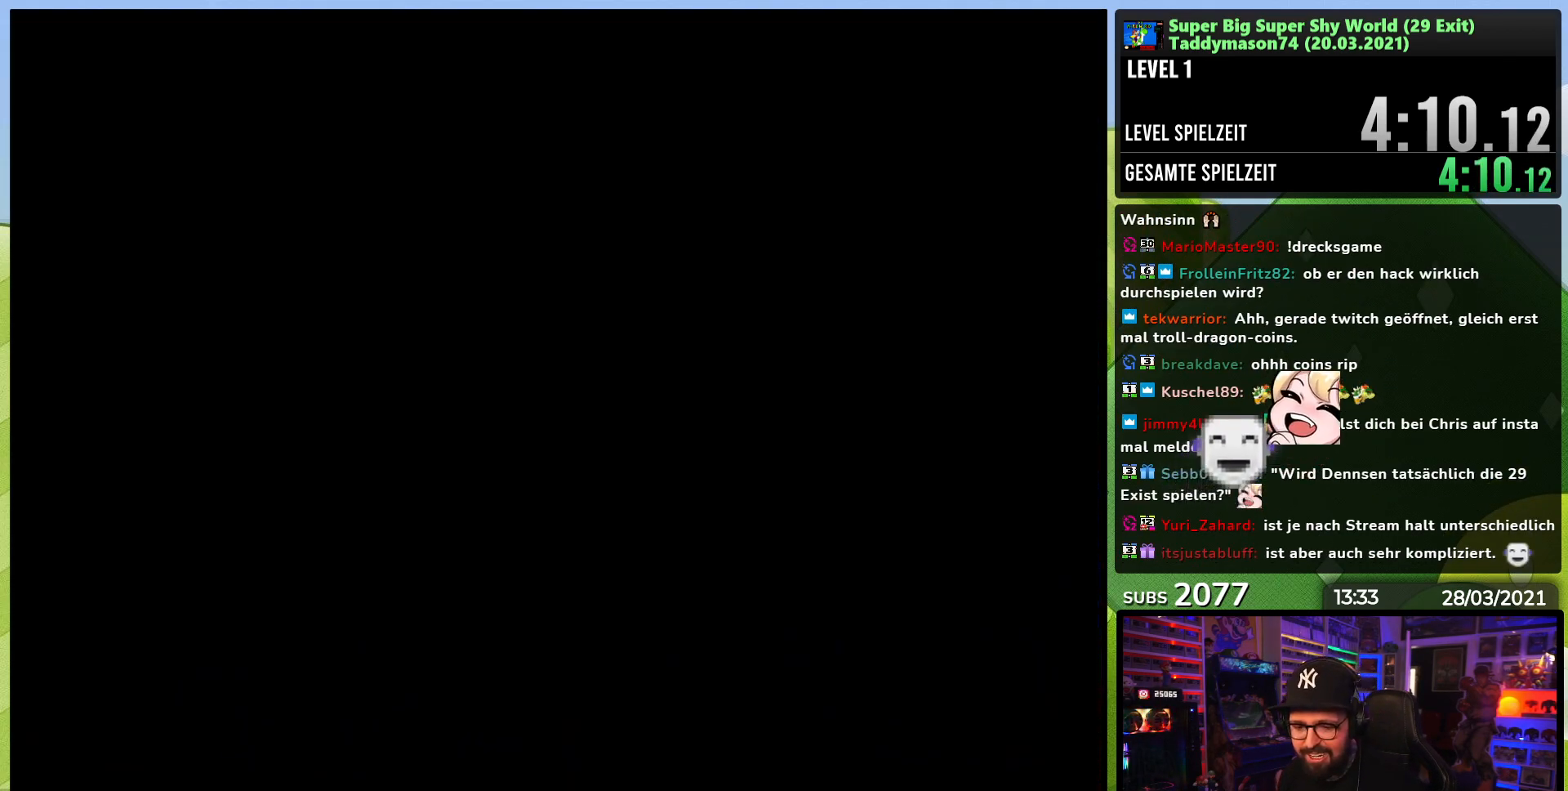
{"dt_ms": 500, "buttons": ["Y"], "events": []}
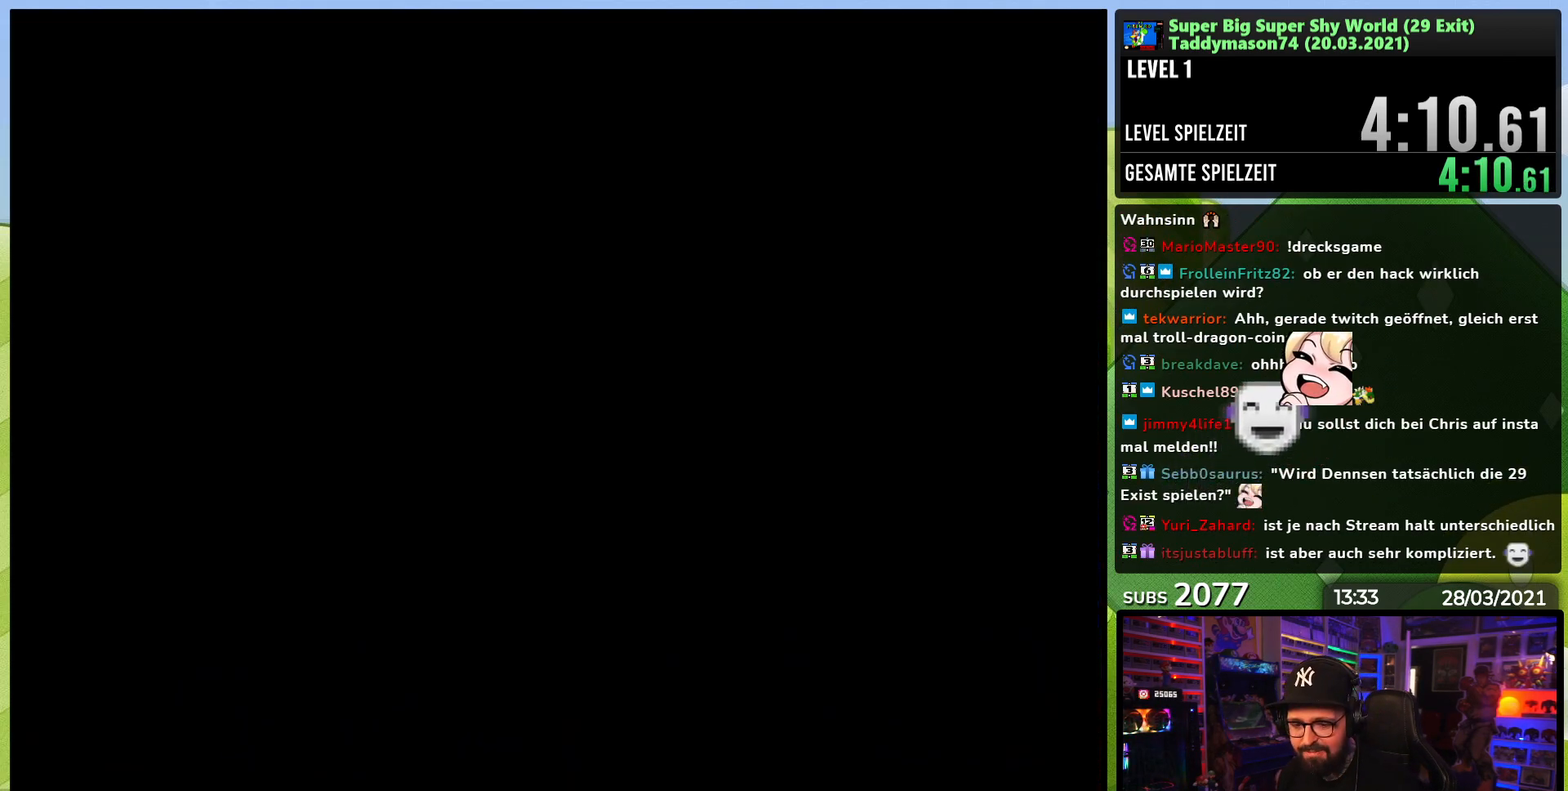
{"dt_ms": 500, "buttons": ["Y"], "events": [[167, "B", "down"], [167, "Y", "up"], [183, "B", "up"], [183, "Y", "down"]]}
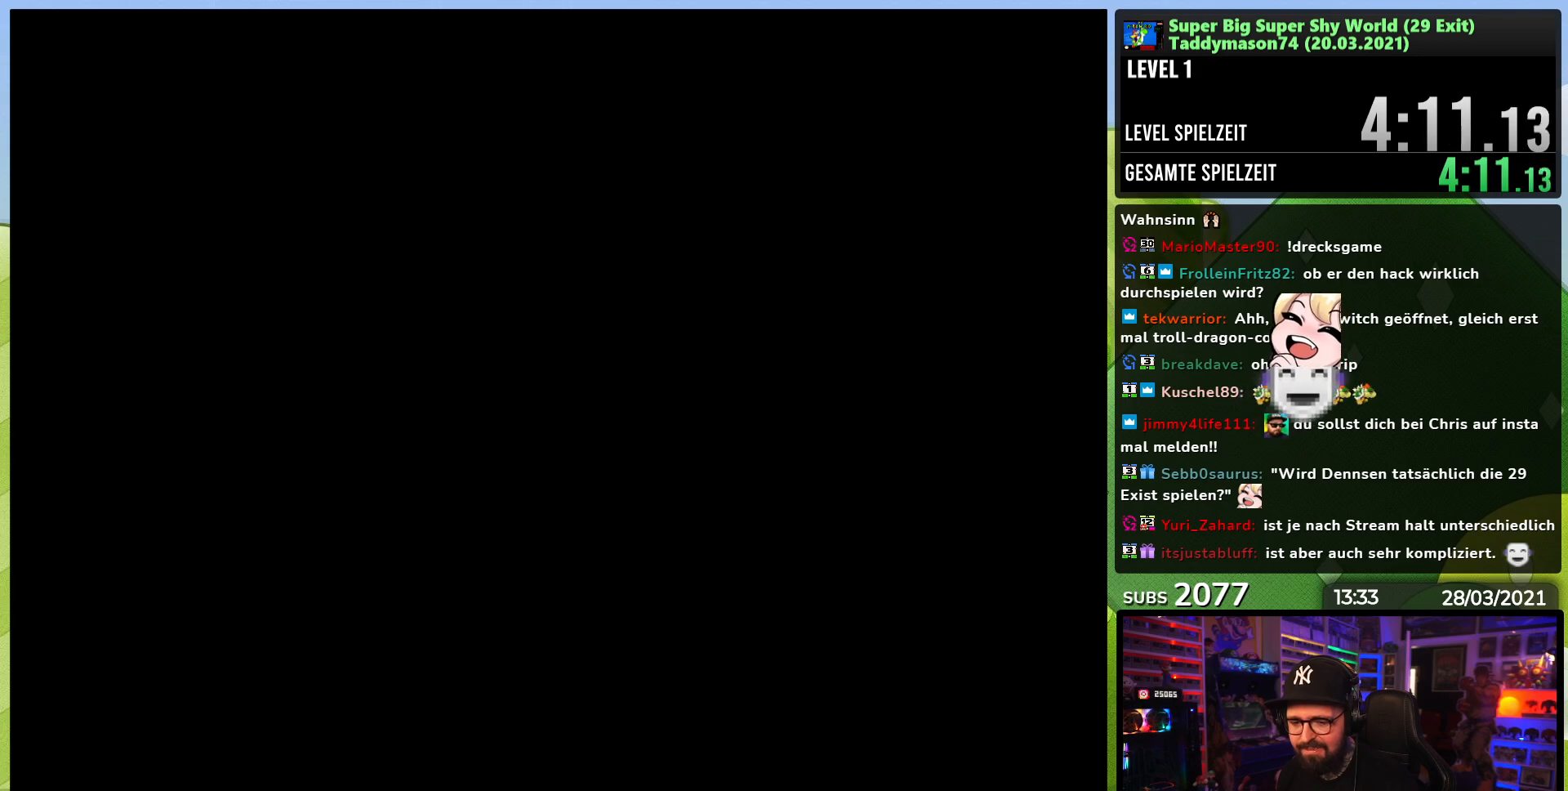
{"dt_ms": 500, "buttons": ["Y", "DPAD_RIGHT"], "events": [[183, "DPAD_LEFT", "down"], [200, "DPAD_LEFT", "up"], [200, "DPAD_RIGHT", "down"]]}
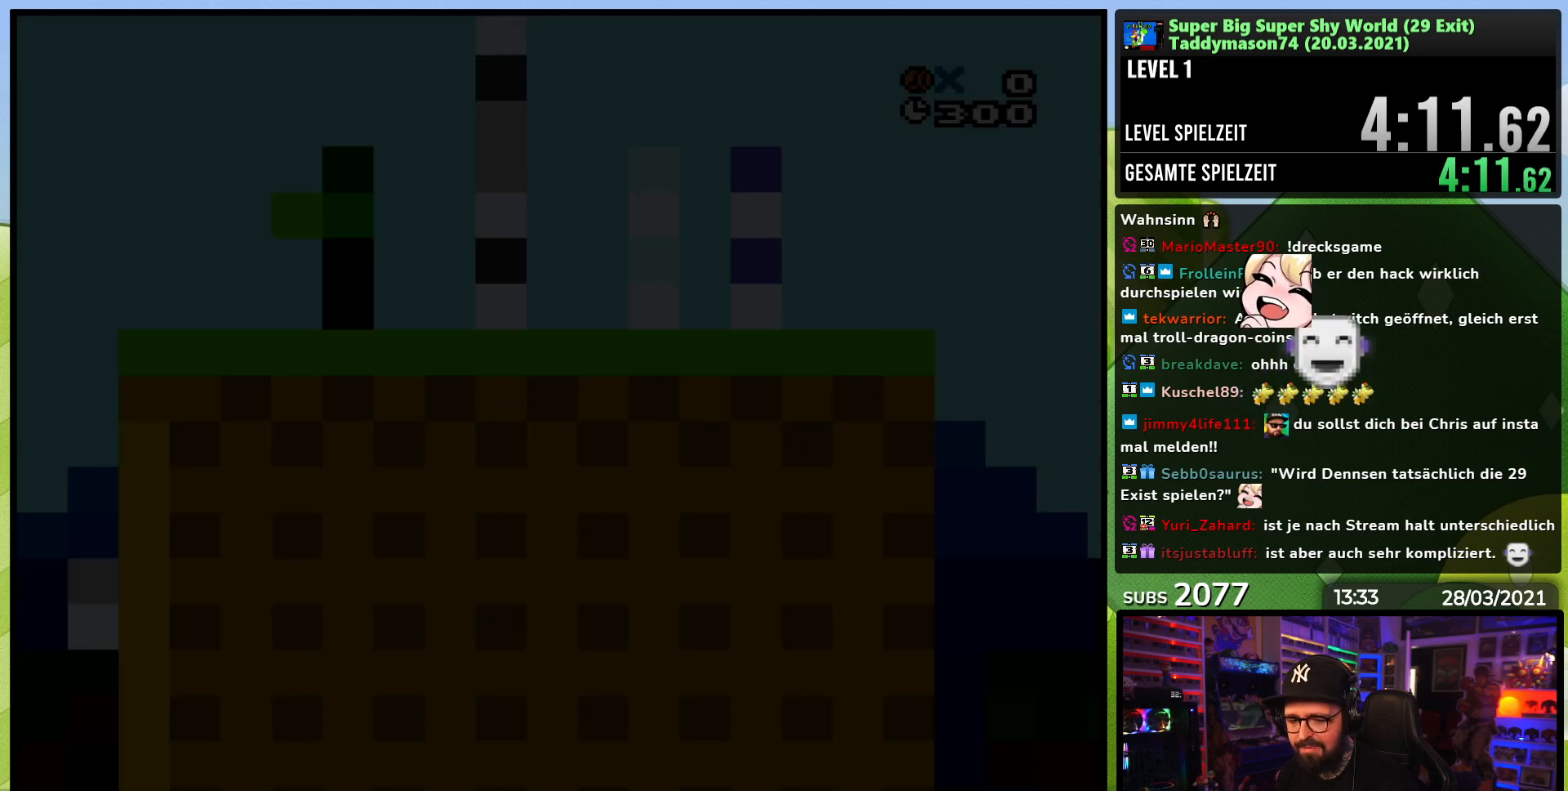
{"dt_ms": 500, "buttons": ["Y", "DPAD_RIGHT"], "events": []}
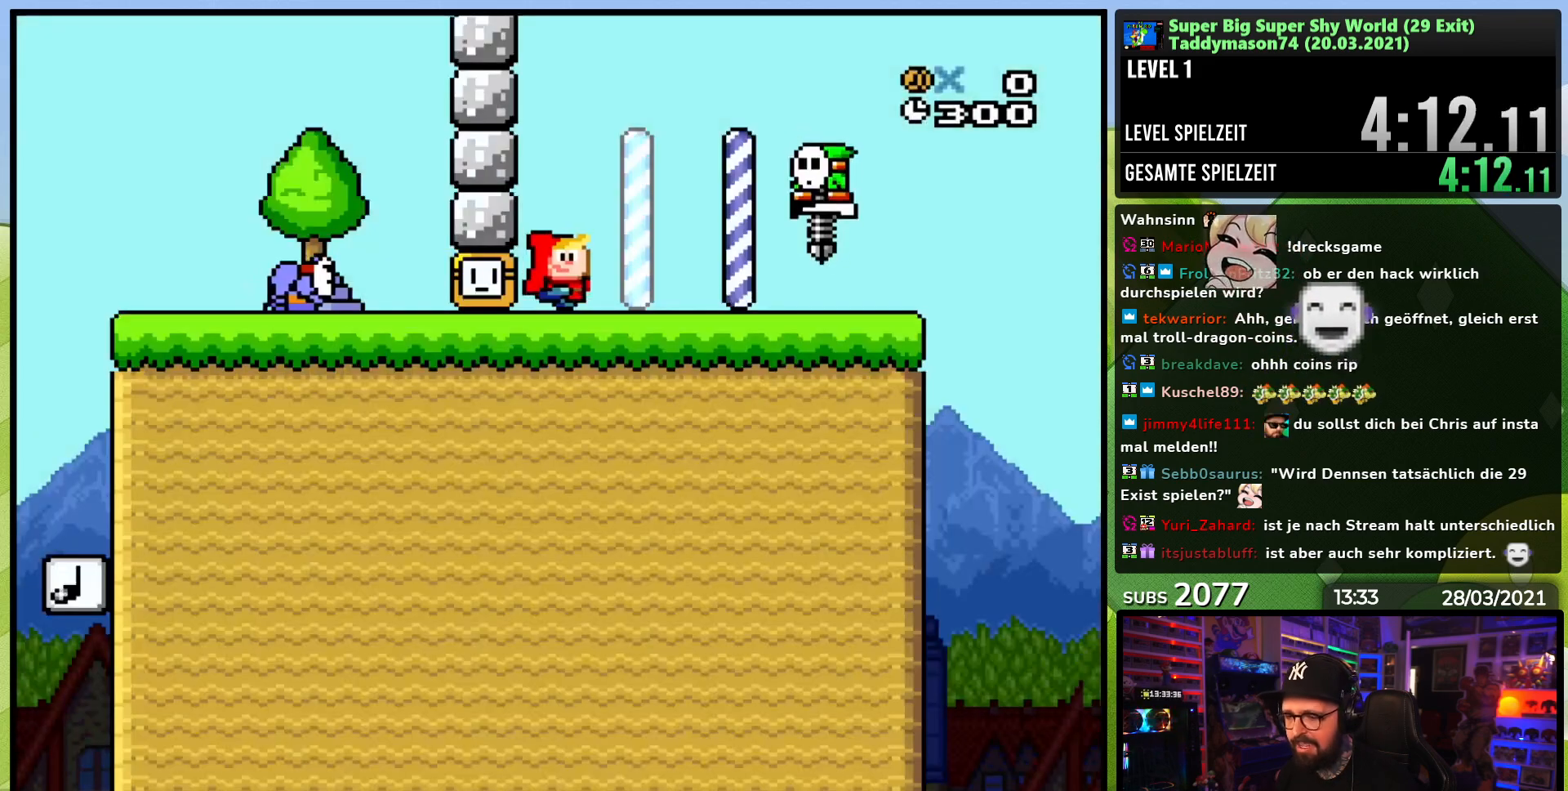
{"dt_ms": 500, "buttons": ["B", "Y", "DPAD_RIGHT"], "events": [[133, "B", "down"]]}
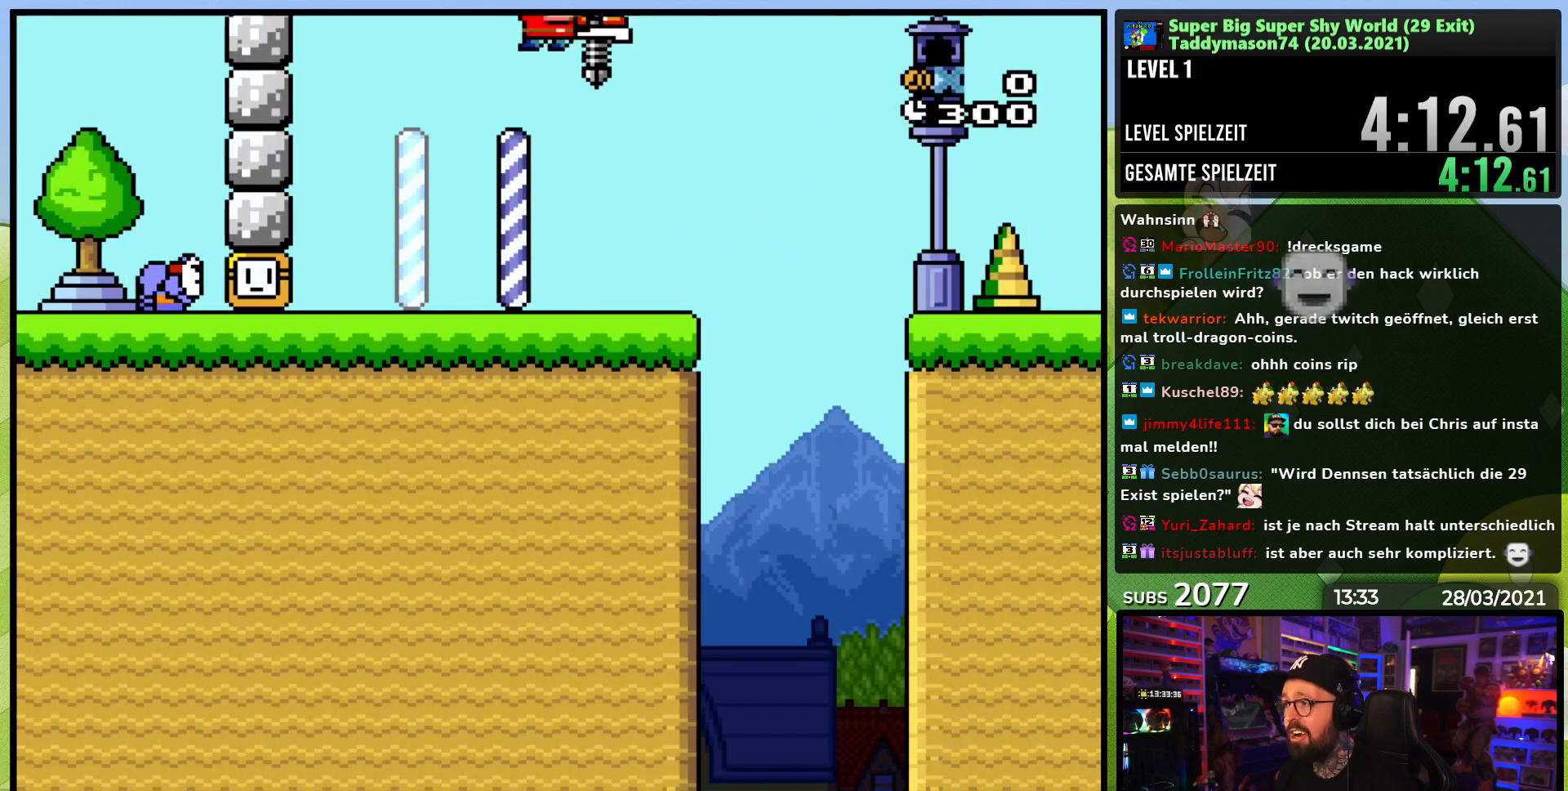
{"dt_ms": 500, "buttons": [], "events": [[317, "B", "up"], [350, "DPAD_RIGHT", "up"], [383, "Y", "up"]]}
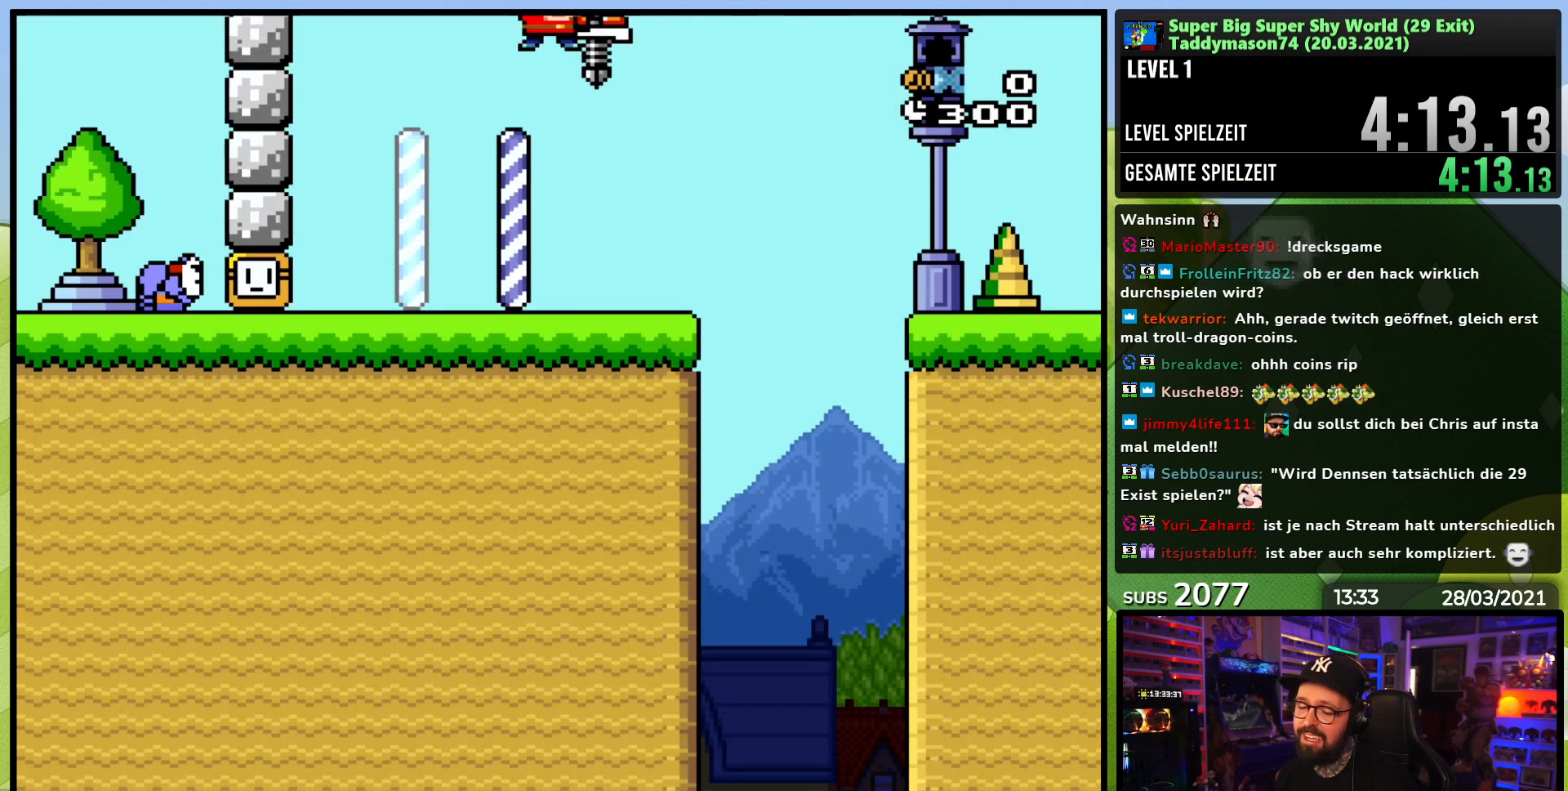
{"dt_ms": 500, "buttons": [], "events": [[17, "A", "down"], [117, "A", "up"], [200, "A", "down"], [317, "A", "up"]]}
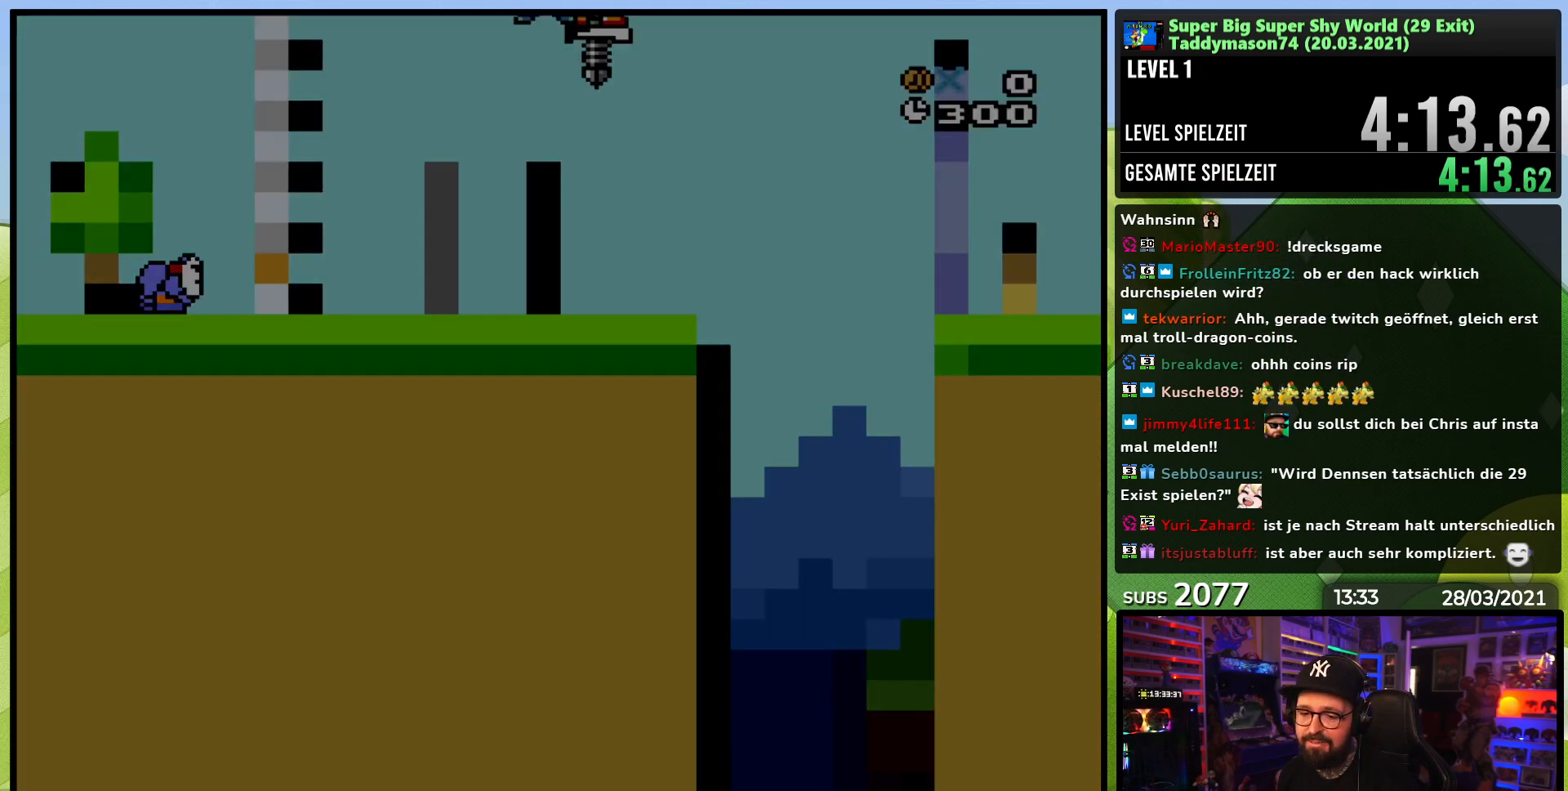
{"dt_ms": 500, "buttons": ["Y"], "events": [[67, "Y", "down"]]}
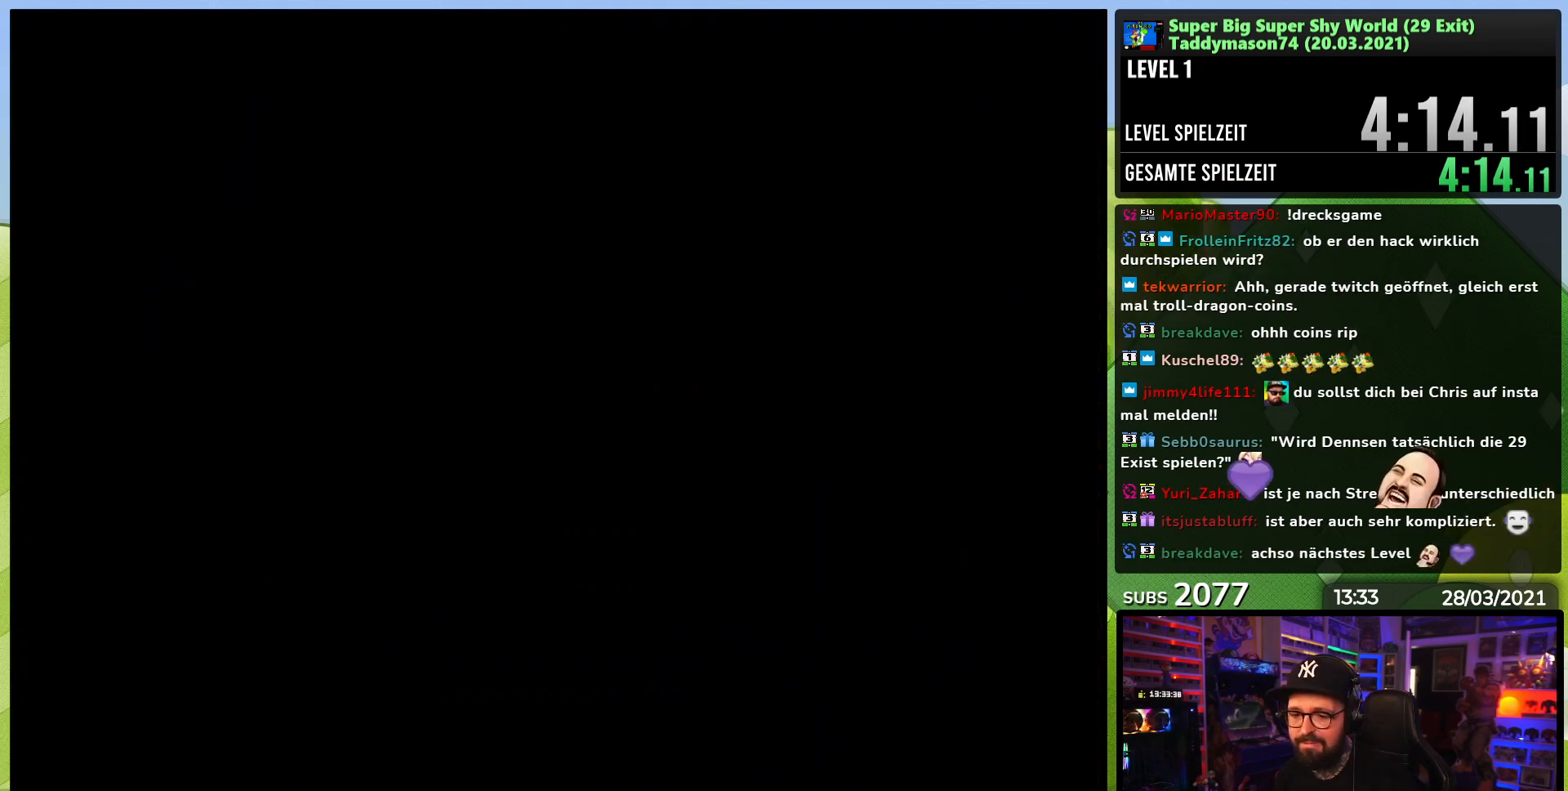
{"dt_ms": 500, "buttons": ["Y"], "events": []}
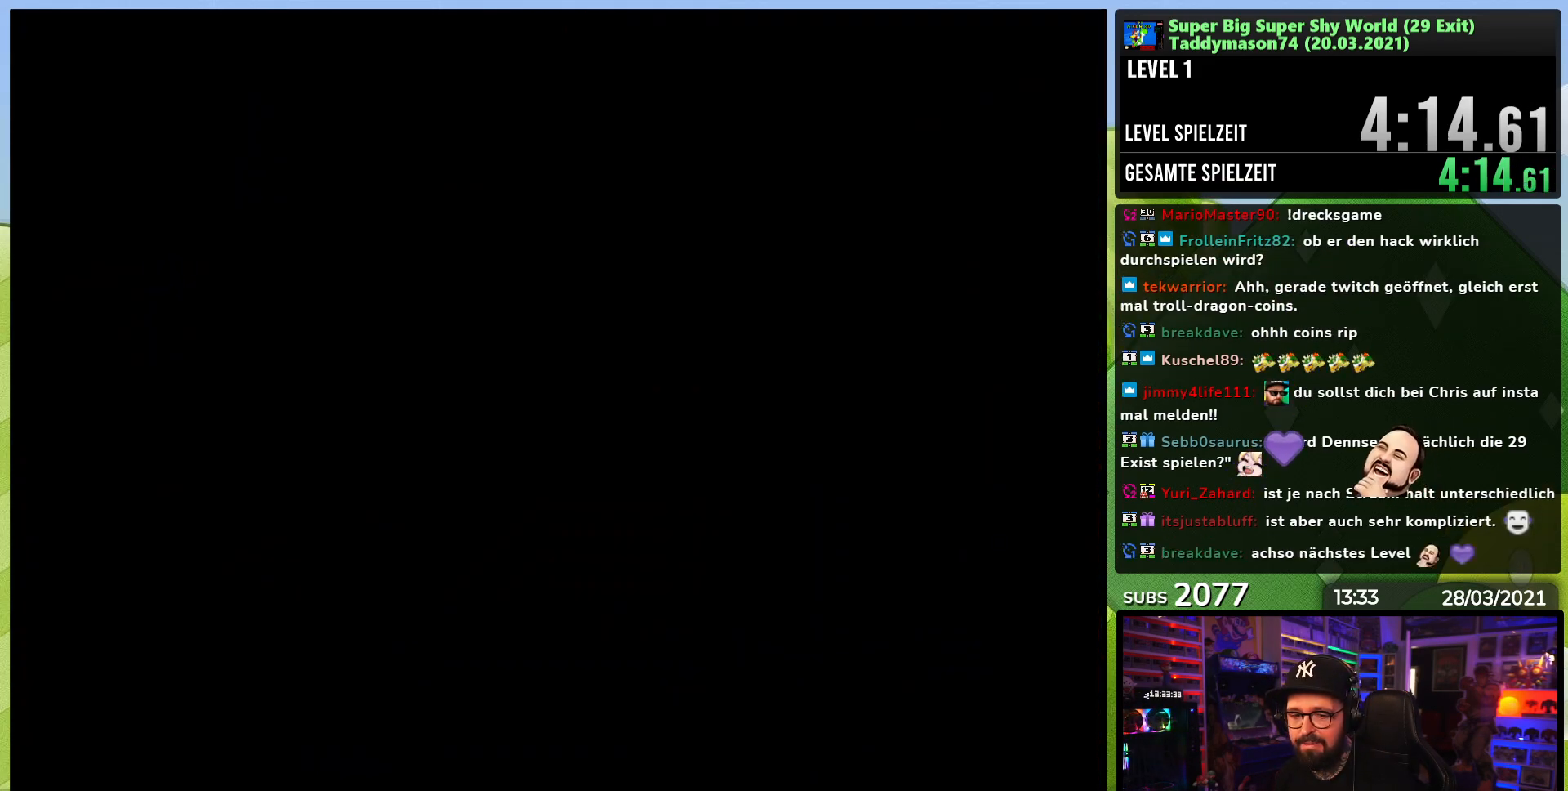
{"dt_ms": 500, "buttons": ["Y"], "events": []}
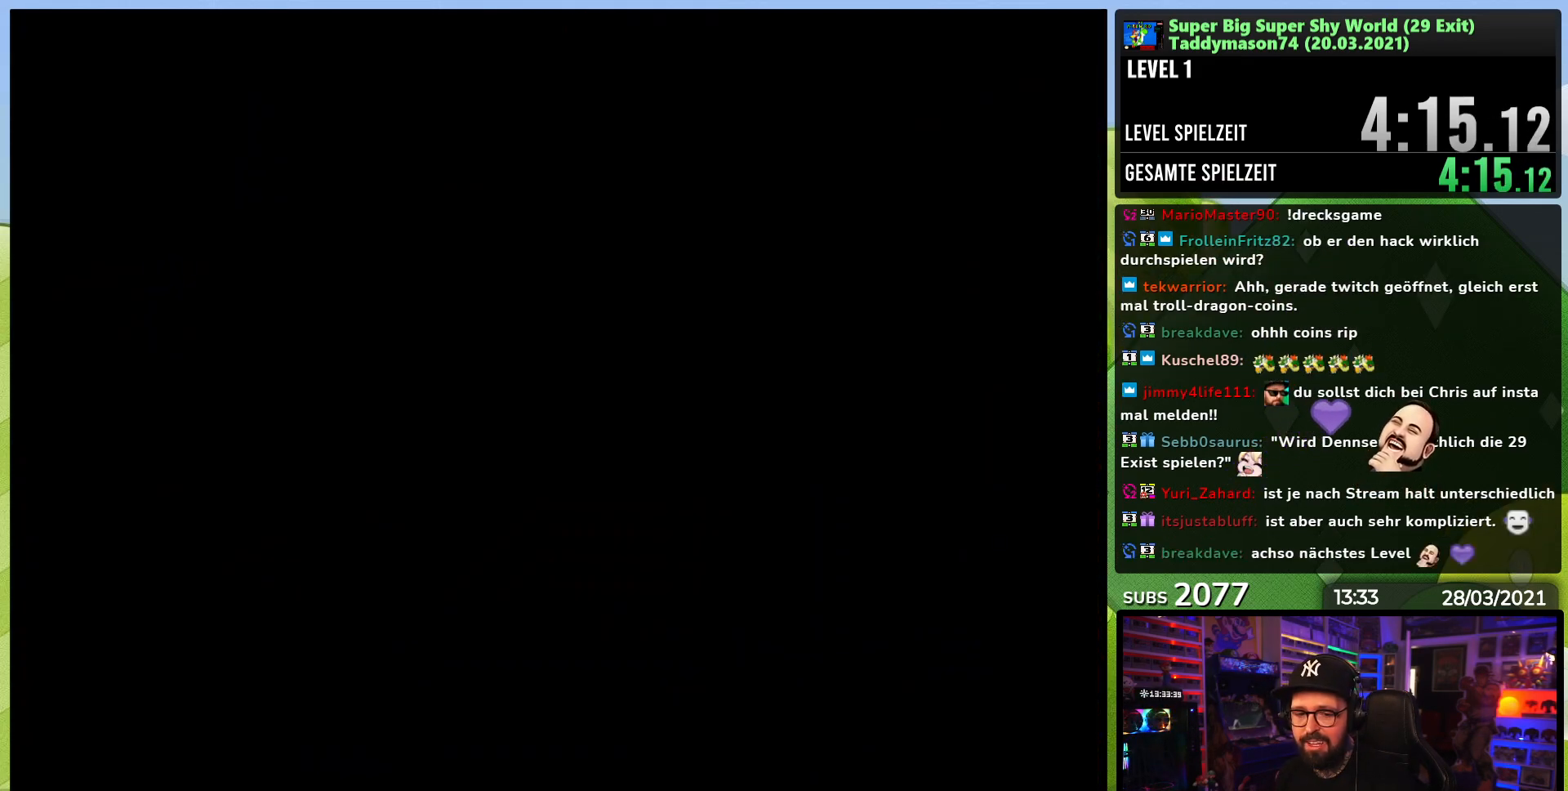
{"dt_ms": 500, "buttons": ["Y", "DPAD_RIGHT"], "events": [[150, "DPAD_RIGHT", "down"]]}
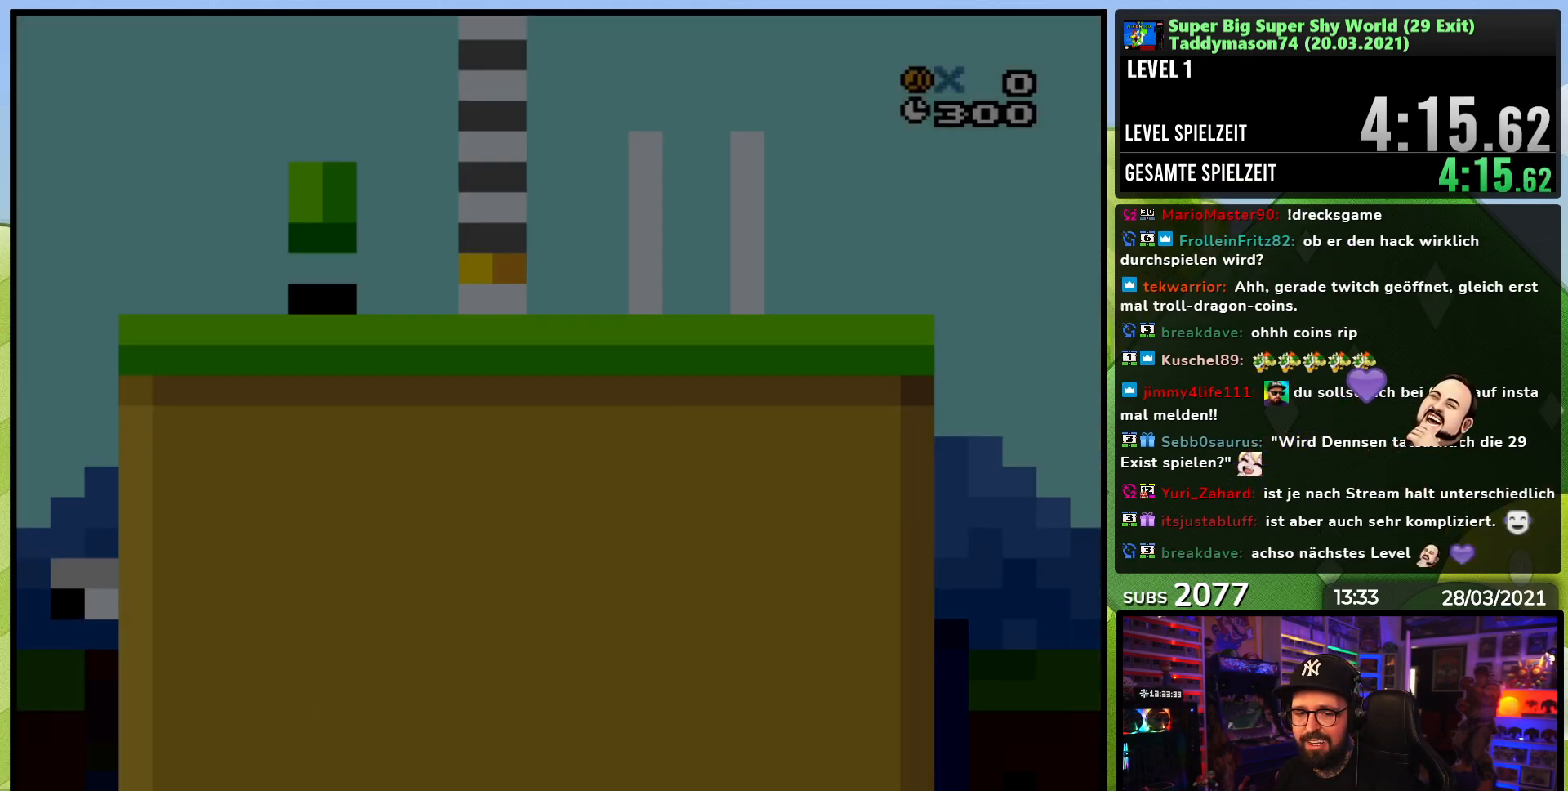
{"dt_ms": 500, "buttons": ["Y", "DPAD_RIGHT"], "events": []}
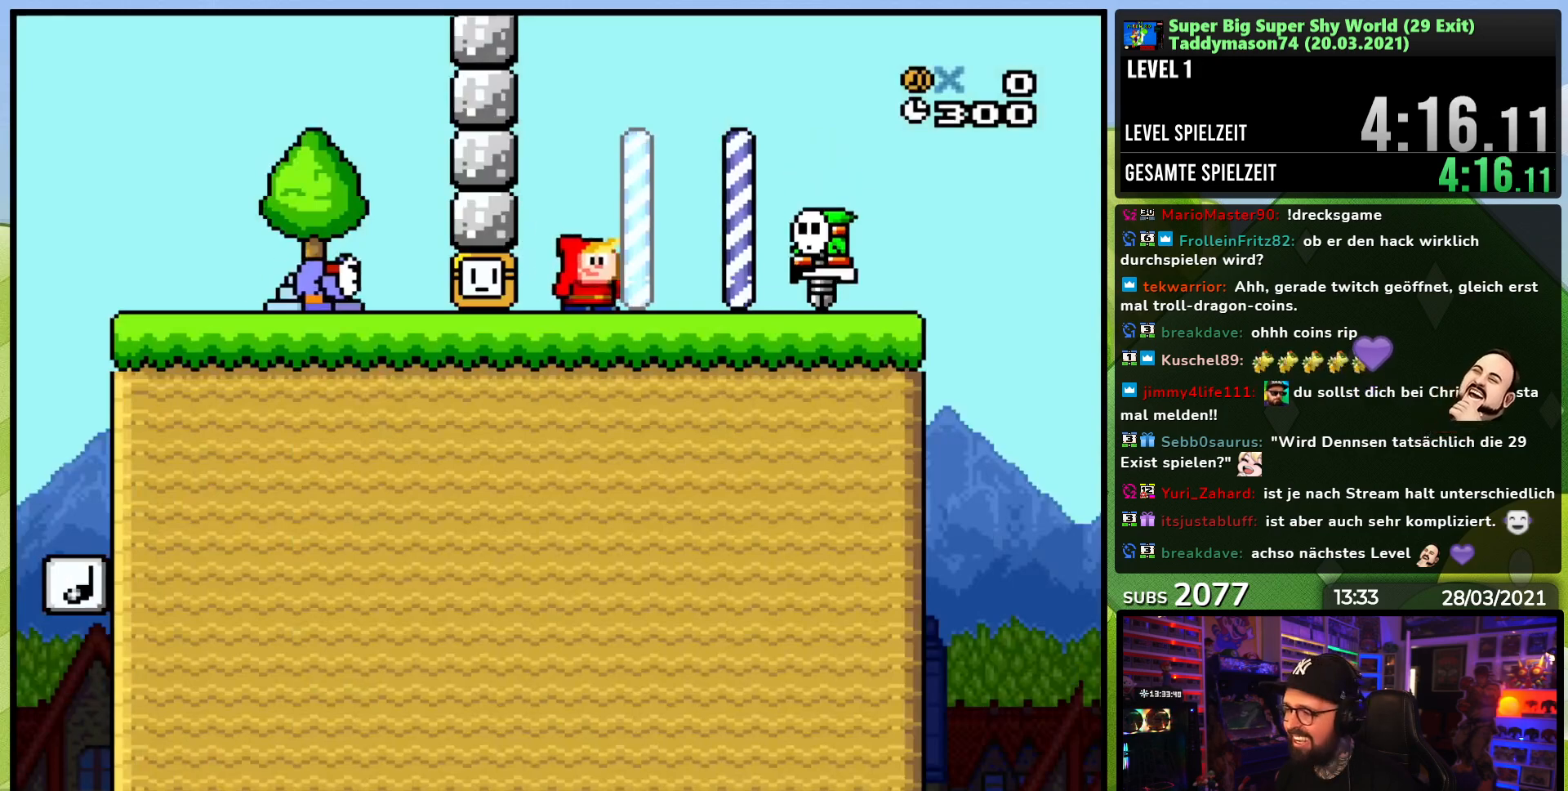
{"dt_ms": 500, "buttons": ["Y", "DPAD_RIGHT"], "events": []}
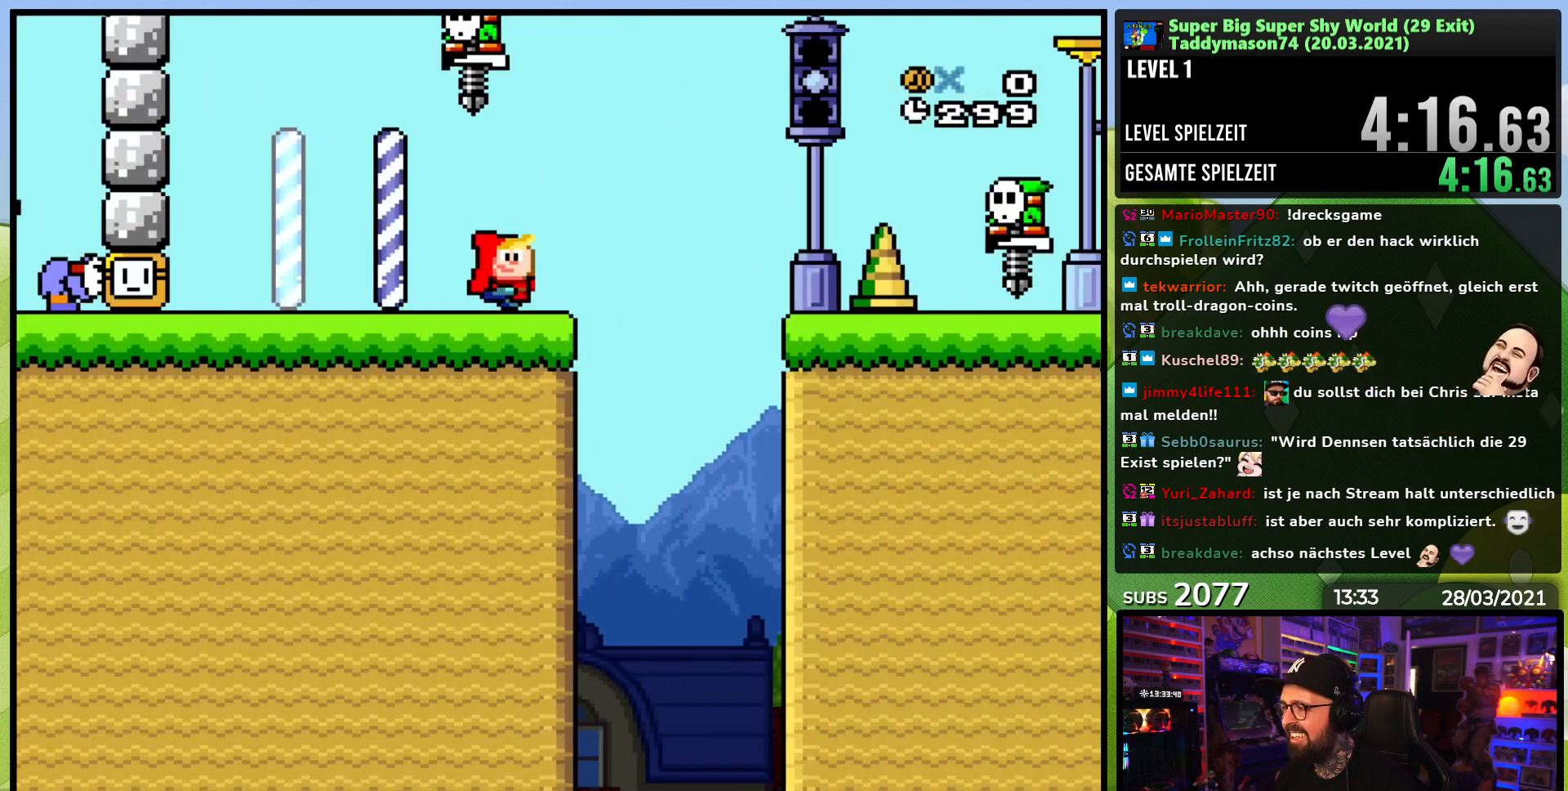
{"dt_ms": 500, "buttons": ["Y", "DPAD_RIGHT"], "events": [[17, "B", "down"], [67, "B", "up"], [150, "DPAD_RIGHT", "up"], [267, "DPAD_RIGHT", "down"]]}
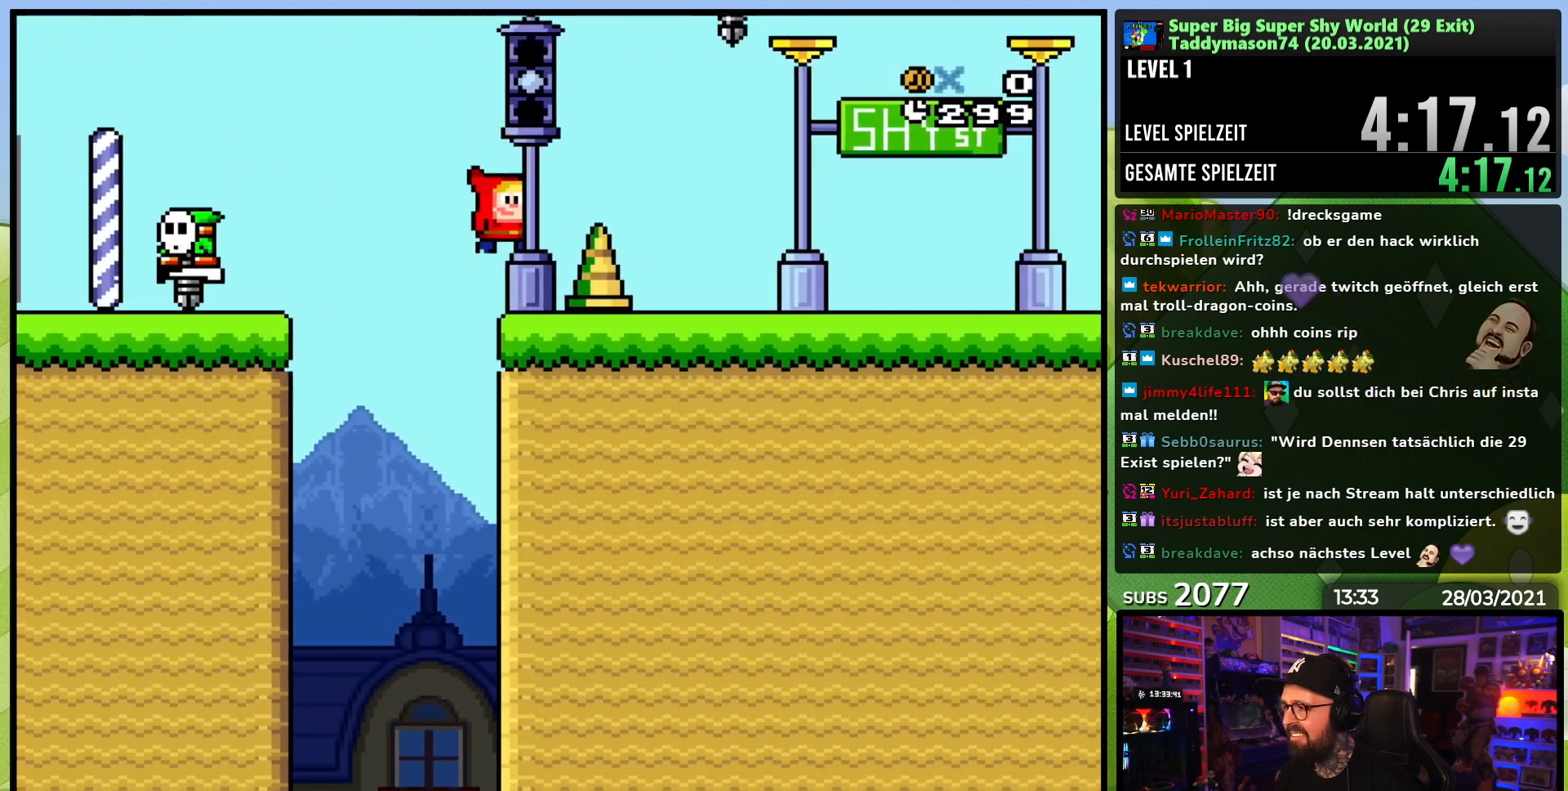
{"dt_ms": 500, "buttons": ["Y", "DPAD_RIGHT"], "events": []}
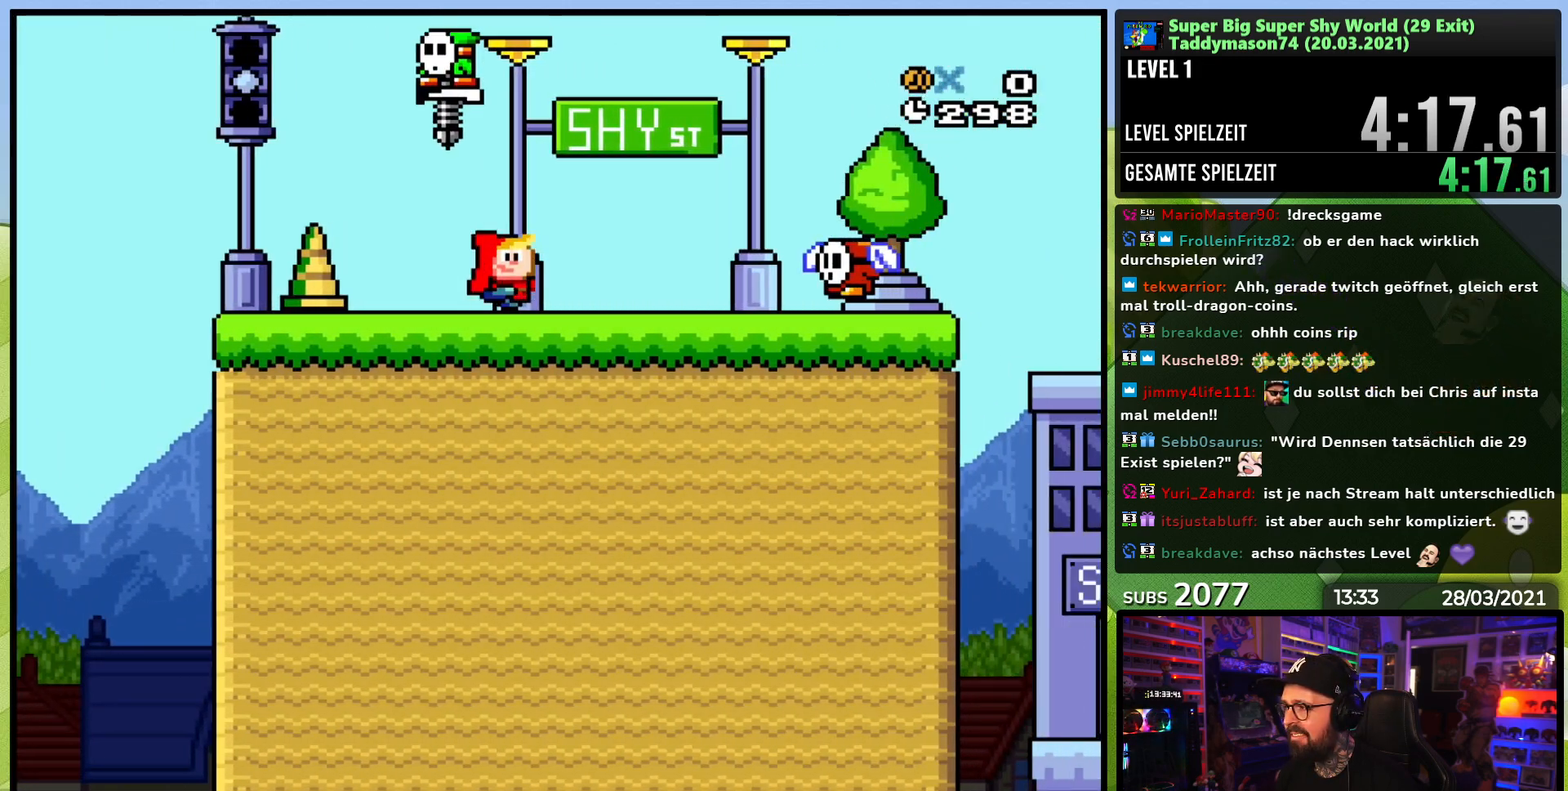
{"dt_ms": 500, "buttons": ["B", "Y", "DPAD_RIGHT"], "events": [[117, "B", "down"]]}
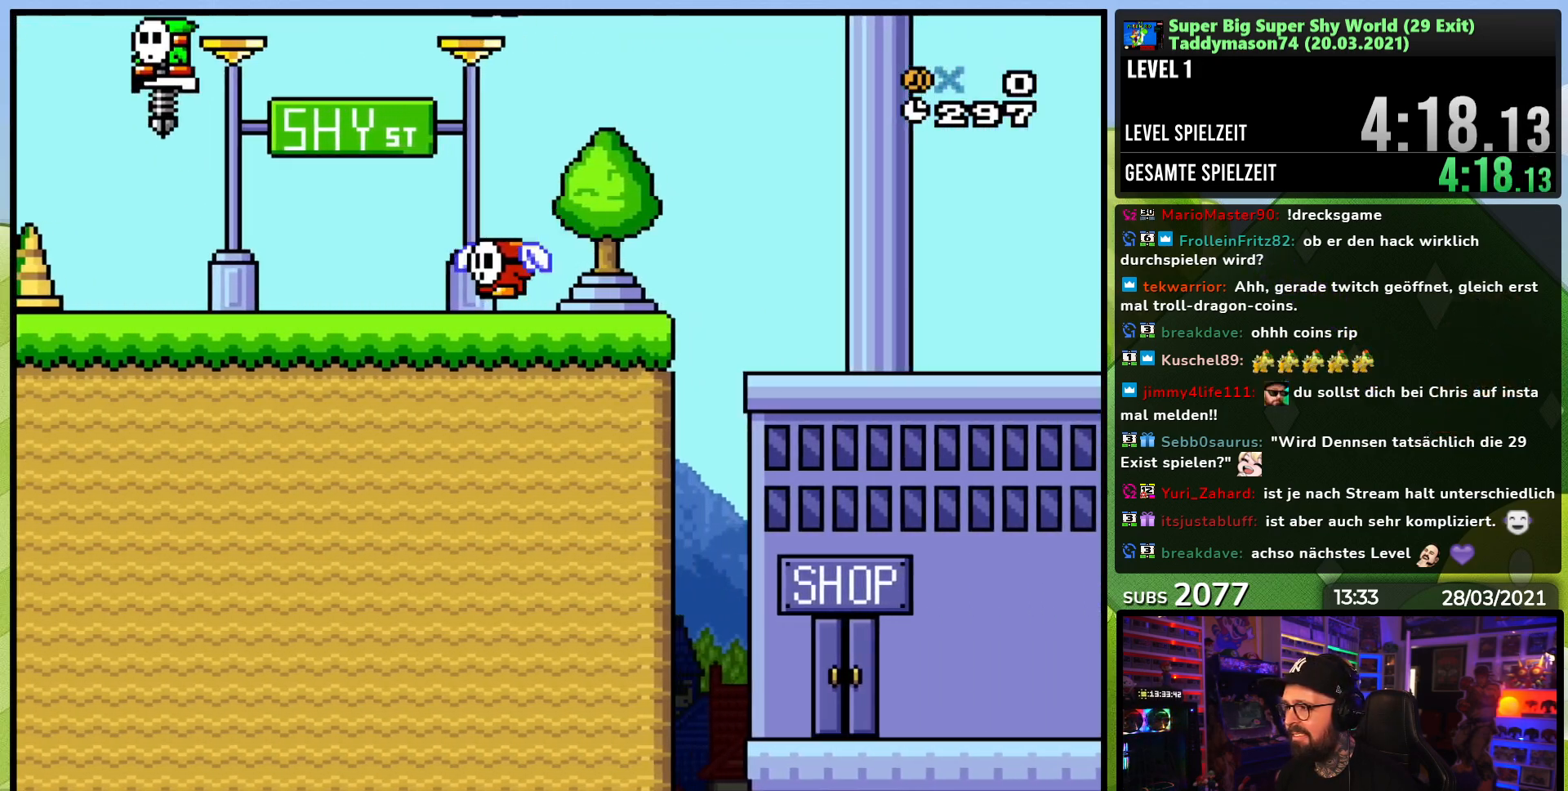
{"dt_ms": 500, "buttons": ["B", "Y"], "events": [[300, "DPAD_RIGHT", "up"]]}